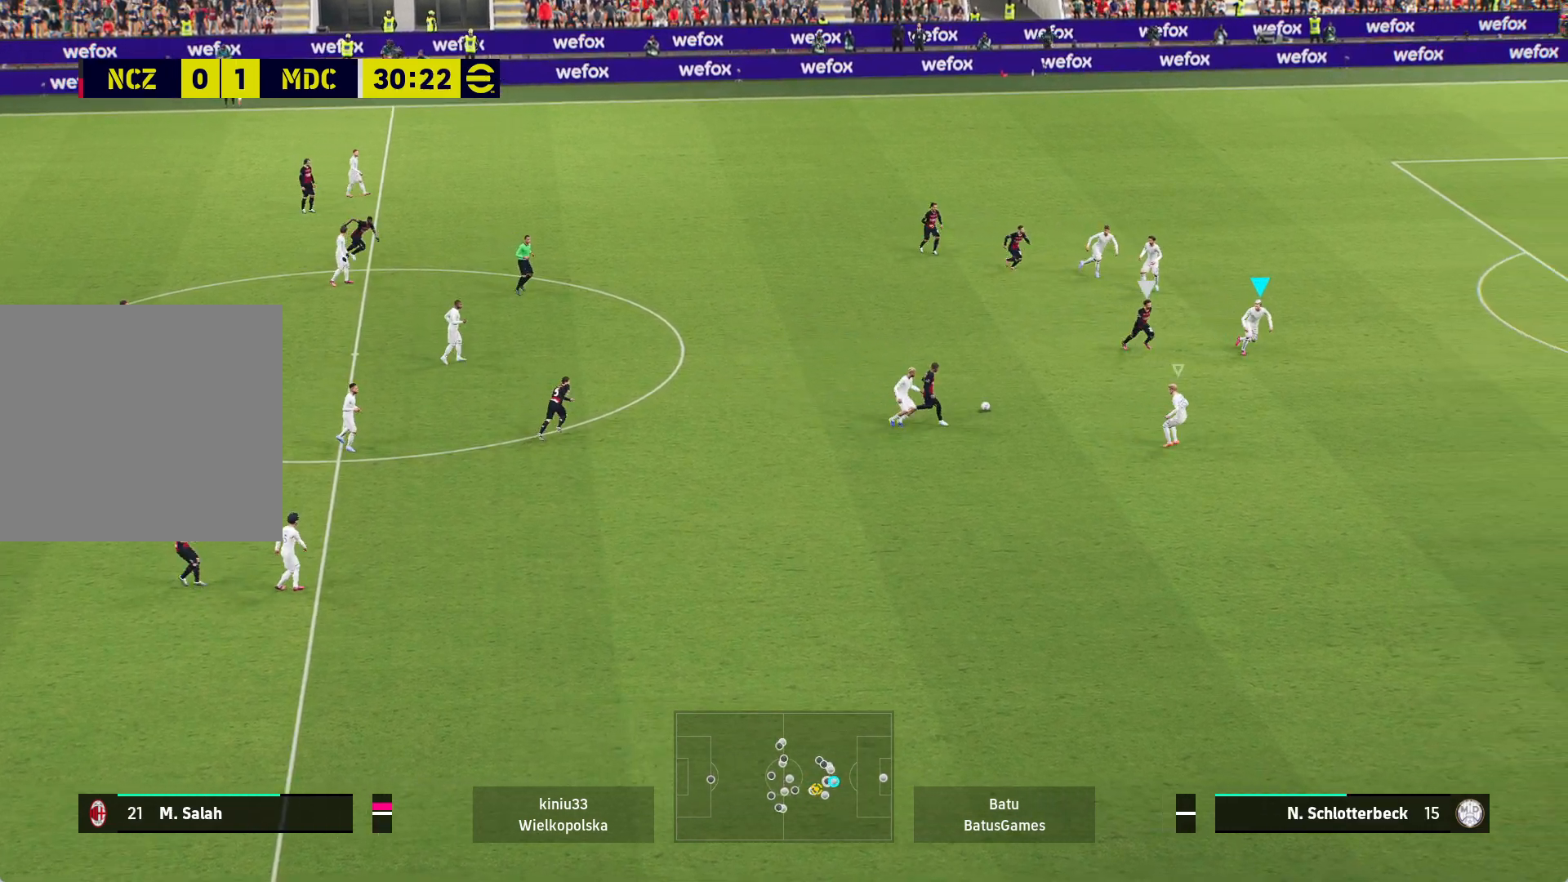
Gameplay with a controller (Xbox layout); each line is a JSON object with the inputs held at the frame after it. "events" lists button and stick changes between this image and that frame as [ms after this image, input, new state], when the widget could be followed in between.
{"buttons": ["A", "R1"], "left_stick": "center", "right_stick": "center", "events": []}
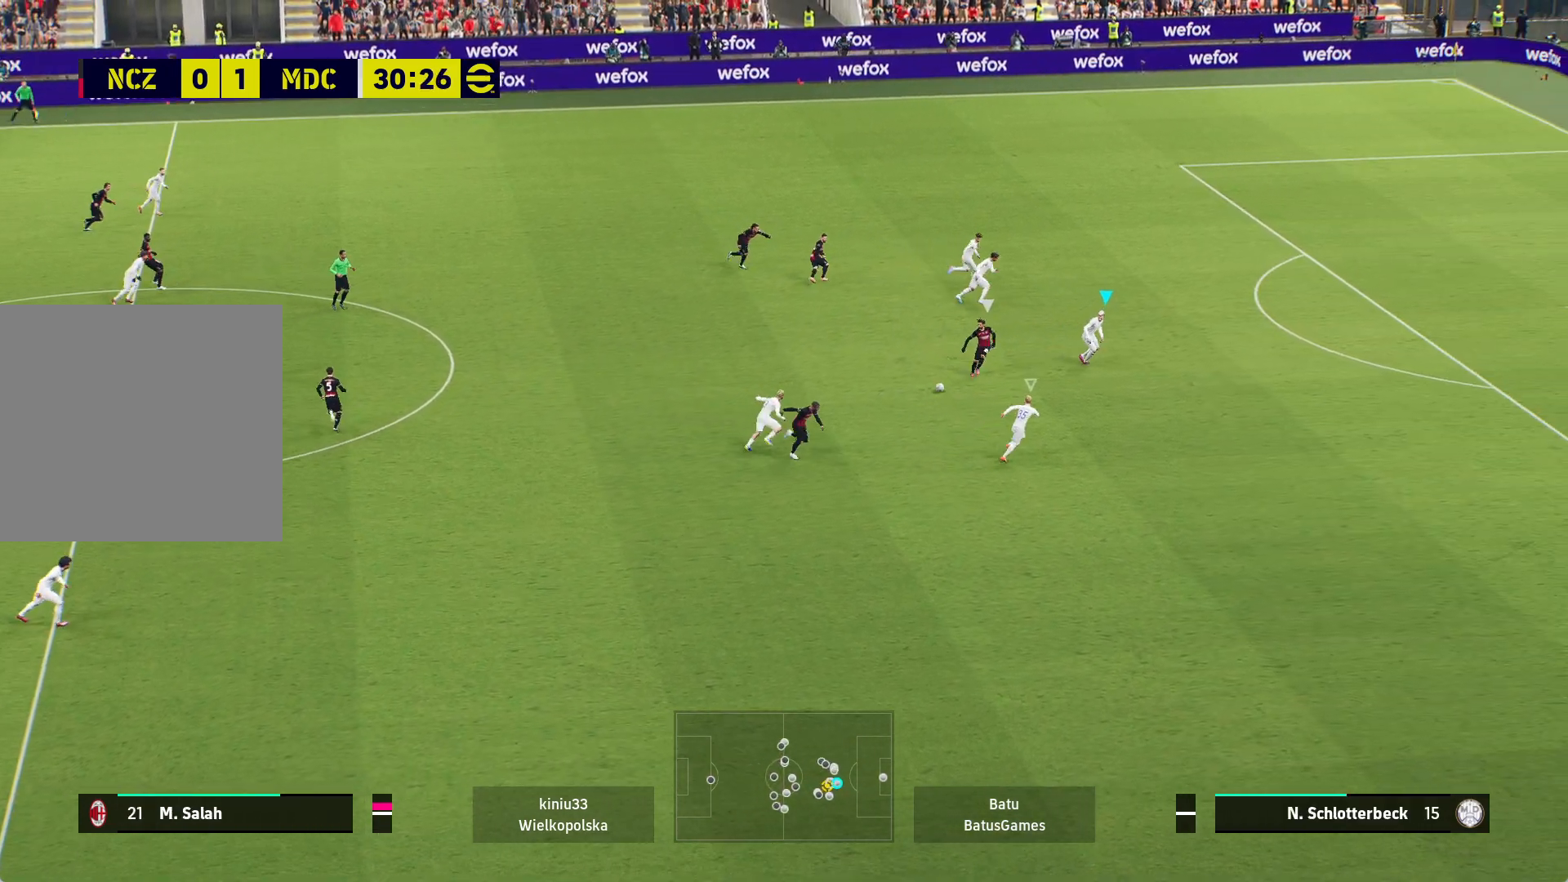
{"buttons": ["A", "R1"], "left_stick": "center", "right_stick": "center", "events": []}
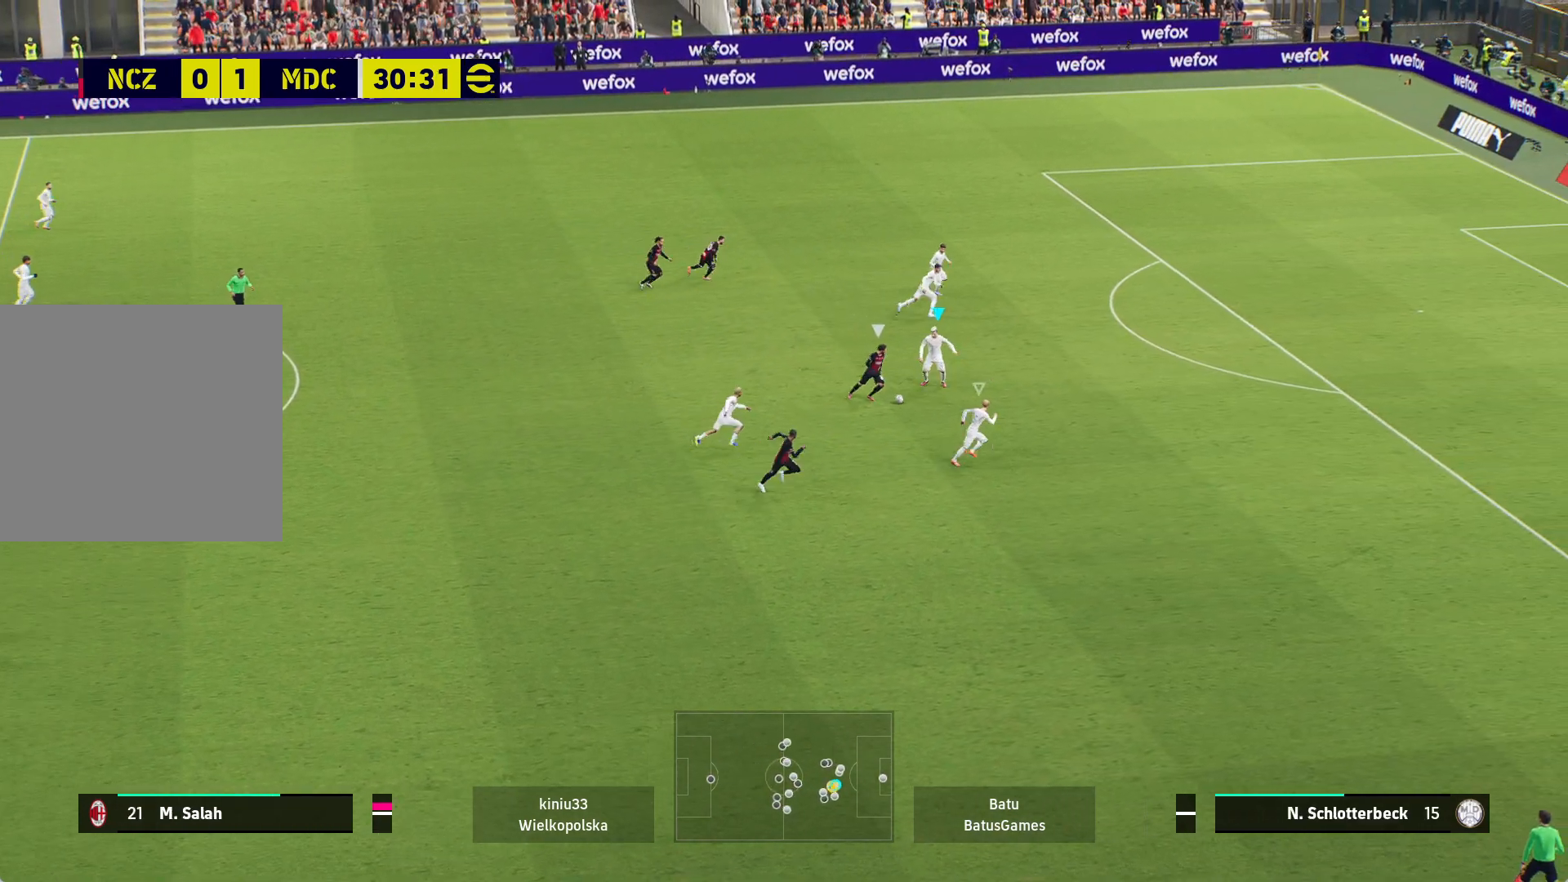
{"buttons": ["A", "R1"], "left_stick": "center", "right_stick": "center", "events": []}
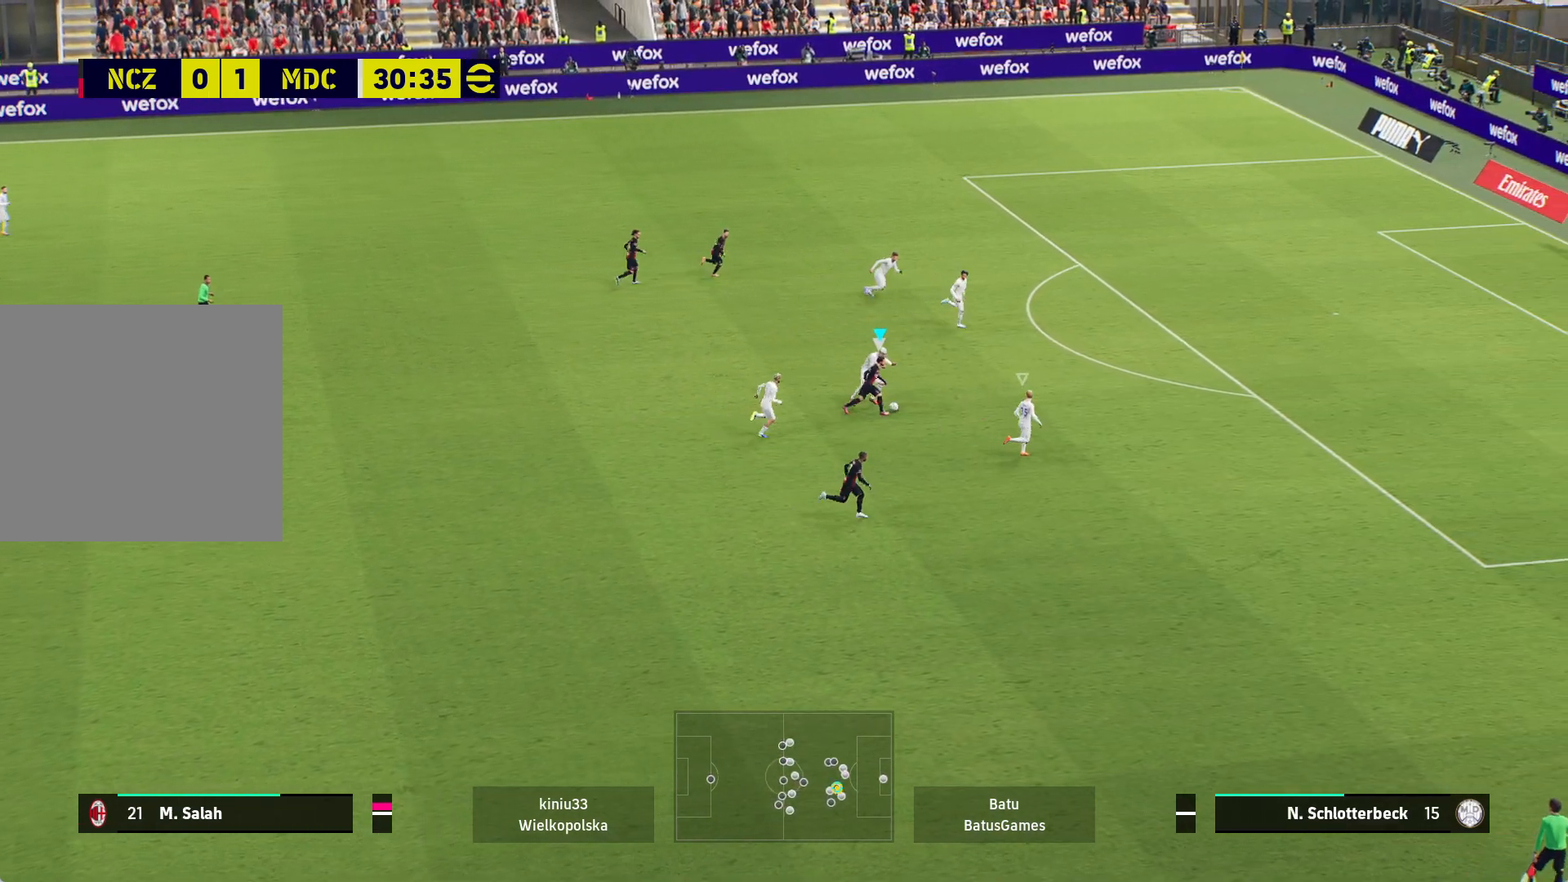
{"buttons": [], "left_stick": "left", "right_stick": "center", "events": [[250, "left_stick", "left"], [283, "R1", "up"], [317, "A", "up"]]}
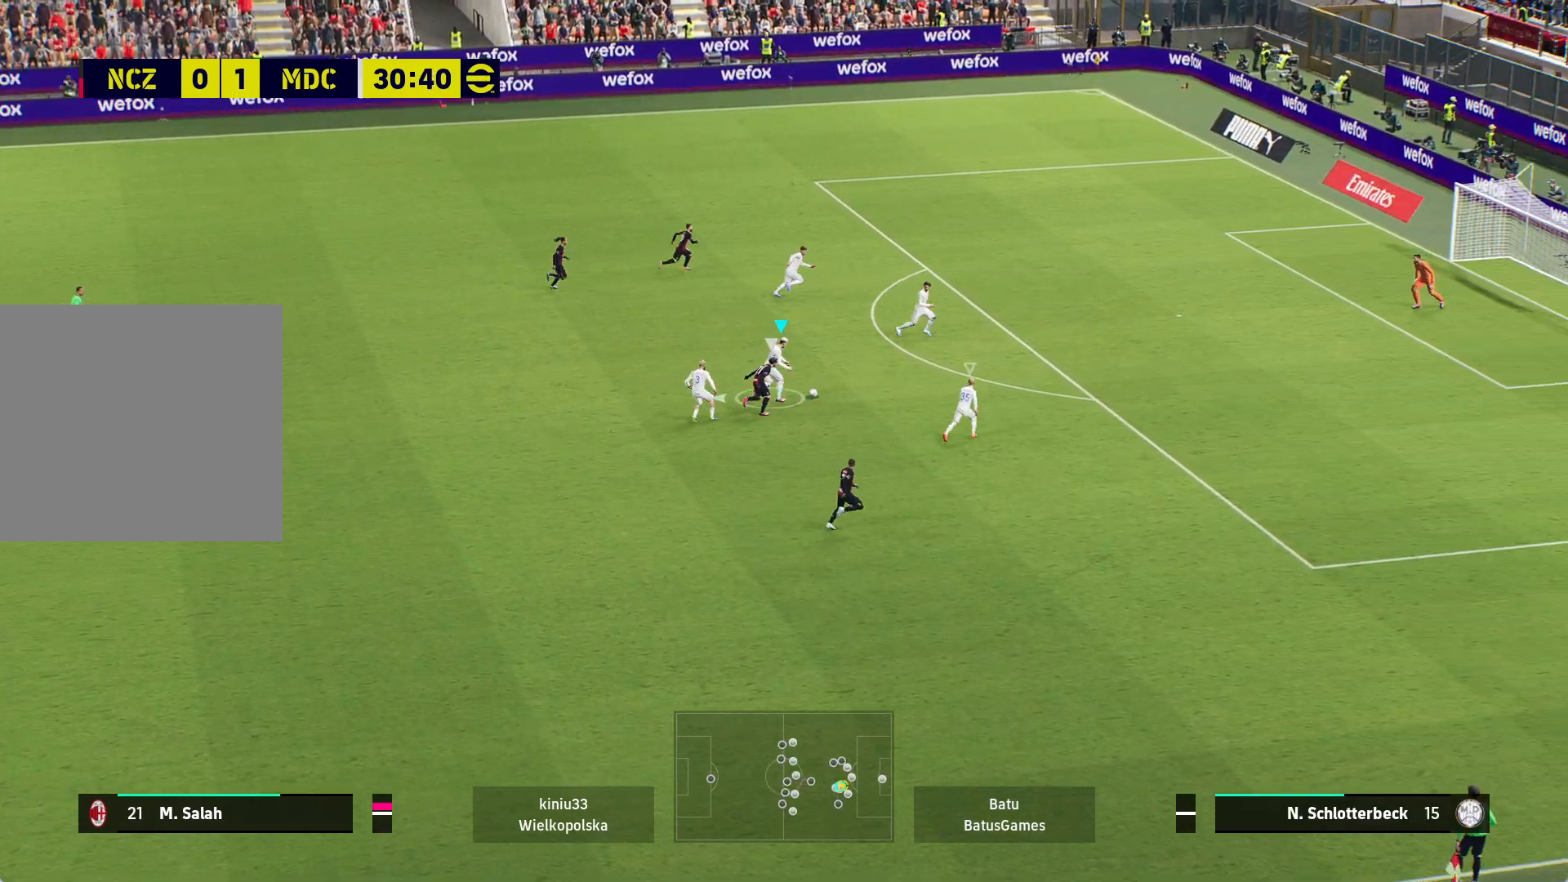
{"buttons": [], "left_stick": "left", "right_stick": "center", "events": [[267, "A", "down"], [450, "A", "up"]]}
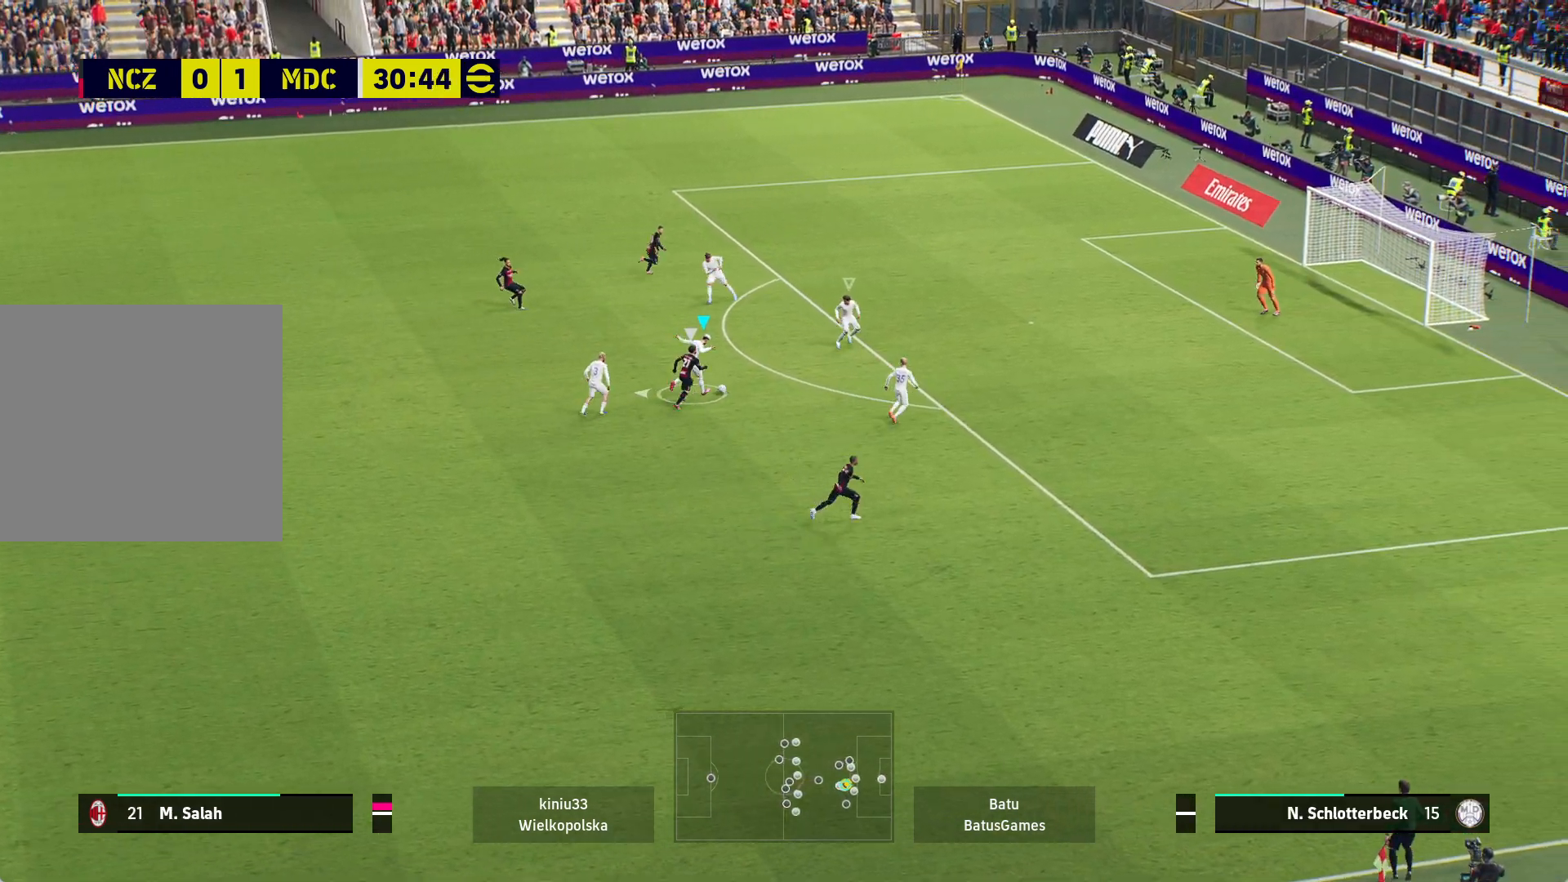
{"buttons": [], "left_stick": "left", "right_stick": "center", "events": []}
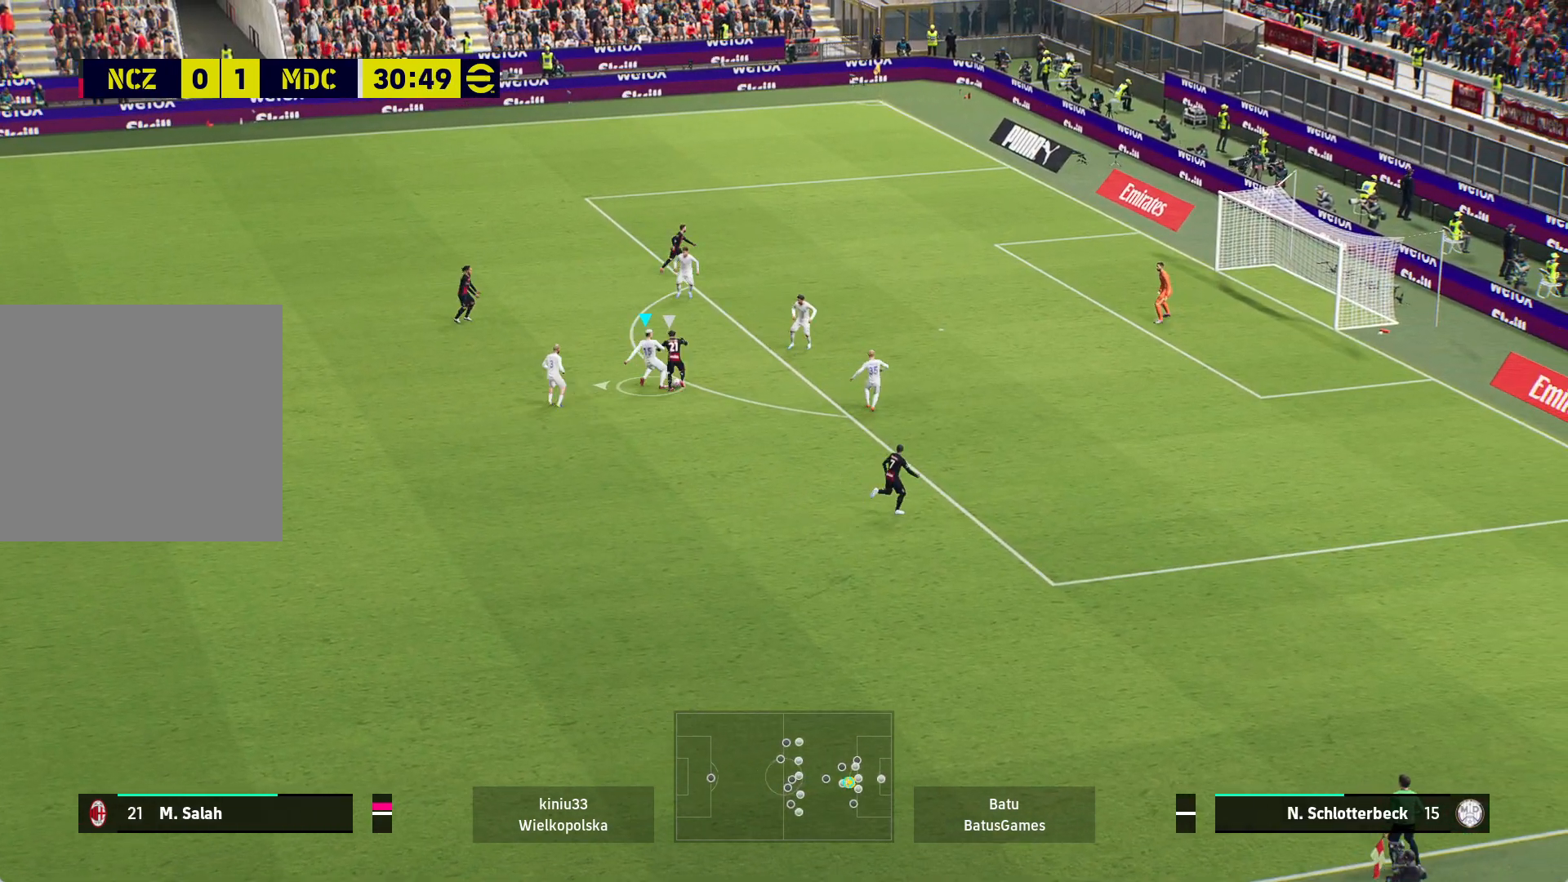
{"buttons": [], "left_stick": "left", "right_stick": "center", "events": [[183, "A", "down"], [300, "A", "up"], [350, "A", "down"], [483, "A", "up"]]}
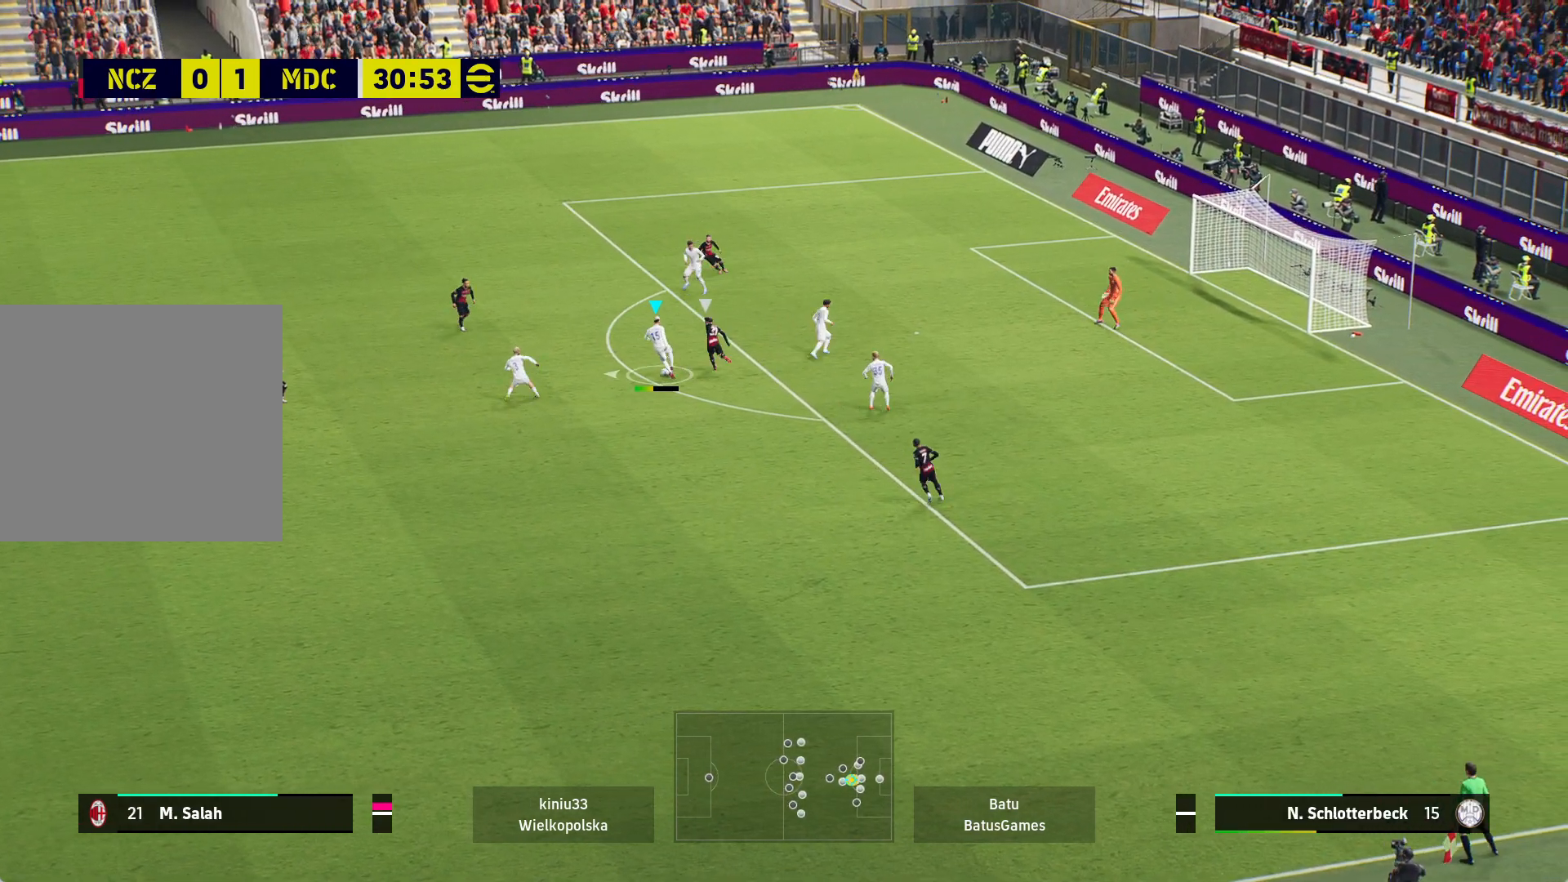
{"buttons": [], "left_stick": "left", "right_stick": "center", "events": []}
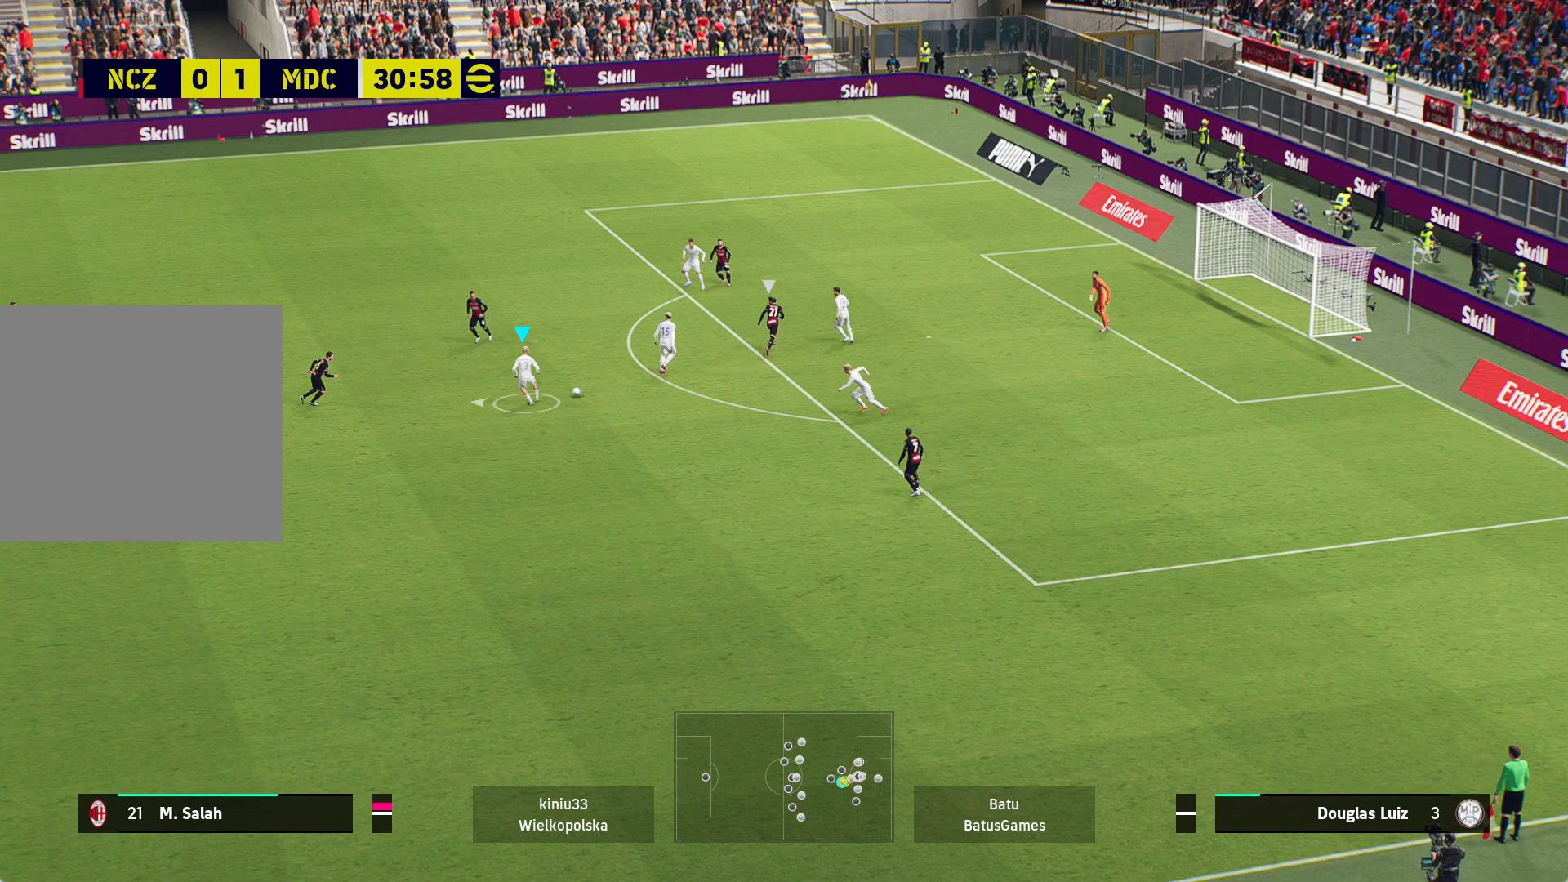
{"buttons": [], "left_stick": "left", "right_stick": "center", "events": [[200, "A", "down"], [350, "A", "up"]]}
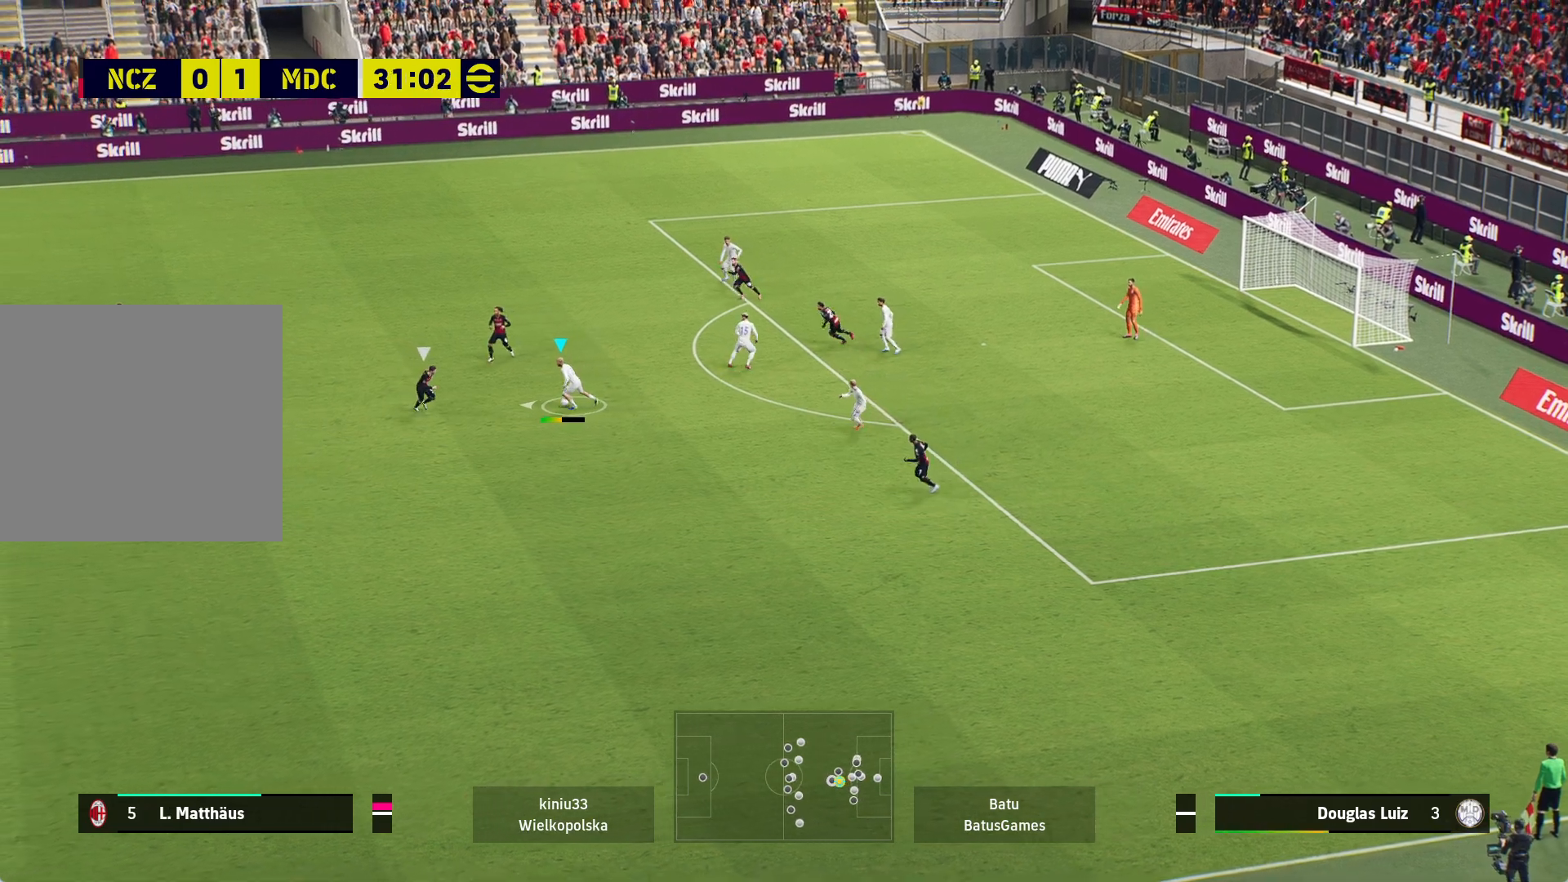
{"buttons": [], "left_stick": "left", "right_stick": "center", "events": []}
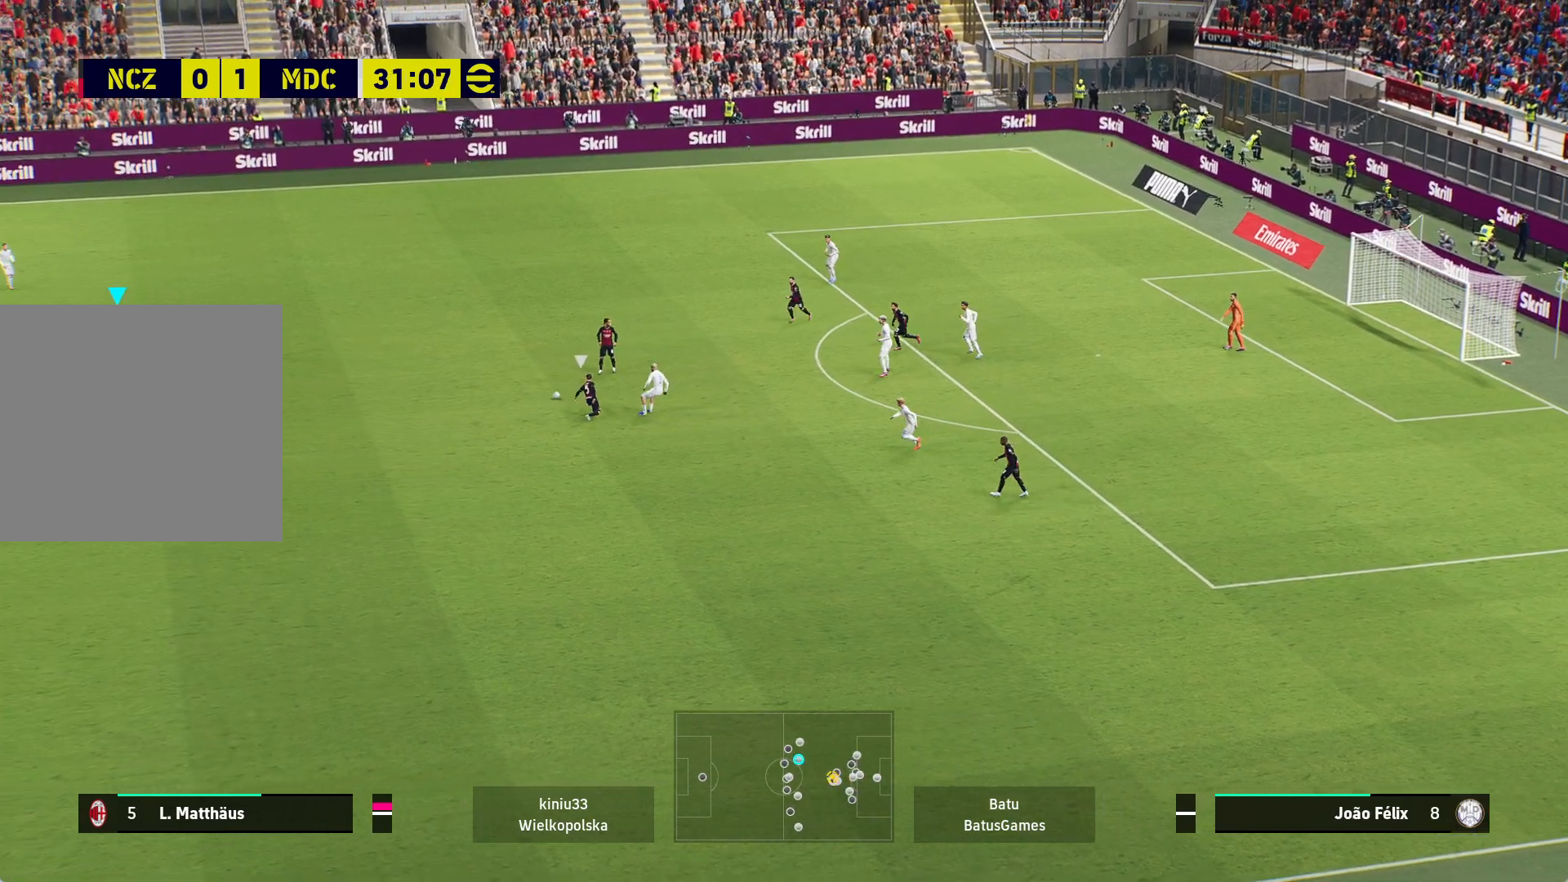
{"buttons": [], "left_stick": "center", "right_stick": "center", "events": [[217, "left_stick", "center"]]}
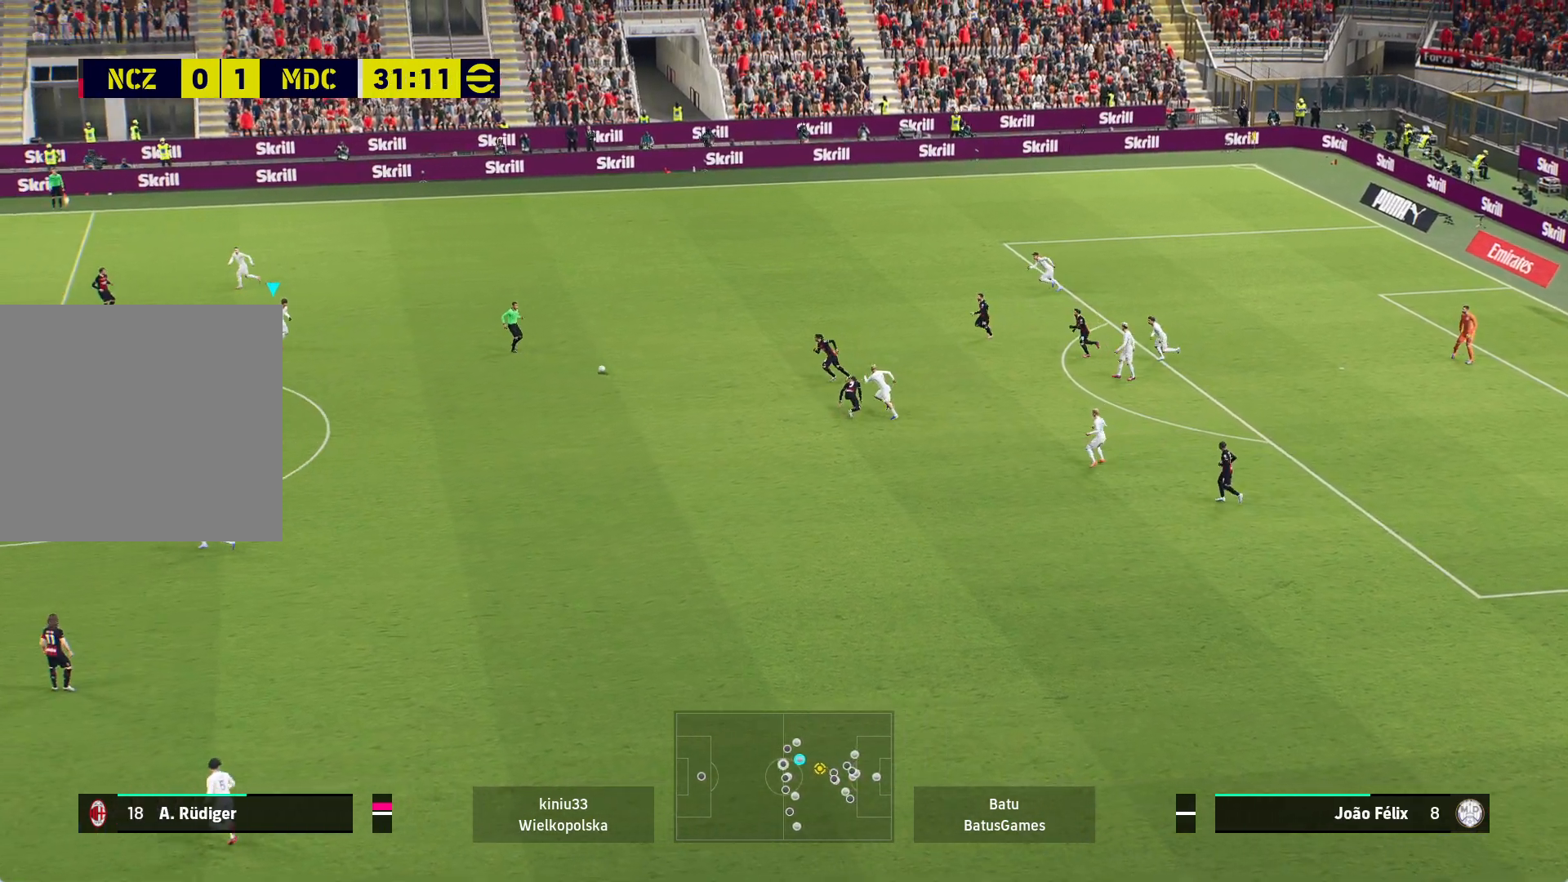
{"buttons": [], "left_stick": "left", "right_stick": "center", "events": [[383, "left_stick", "left"]]}
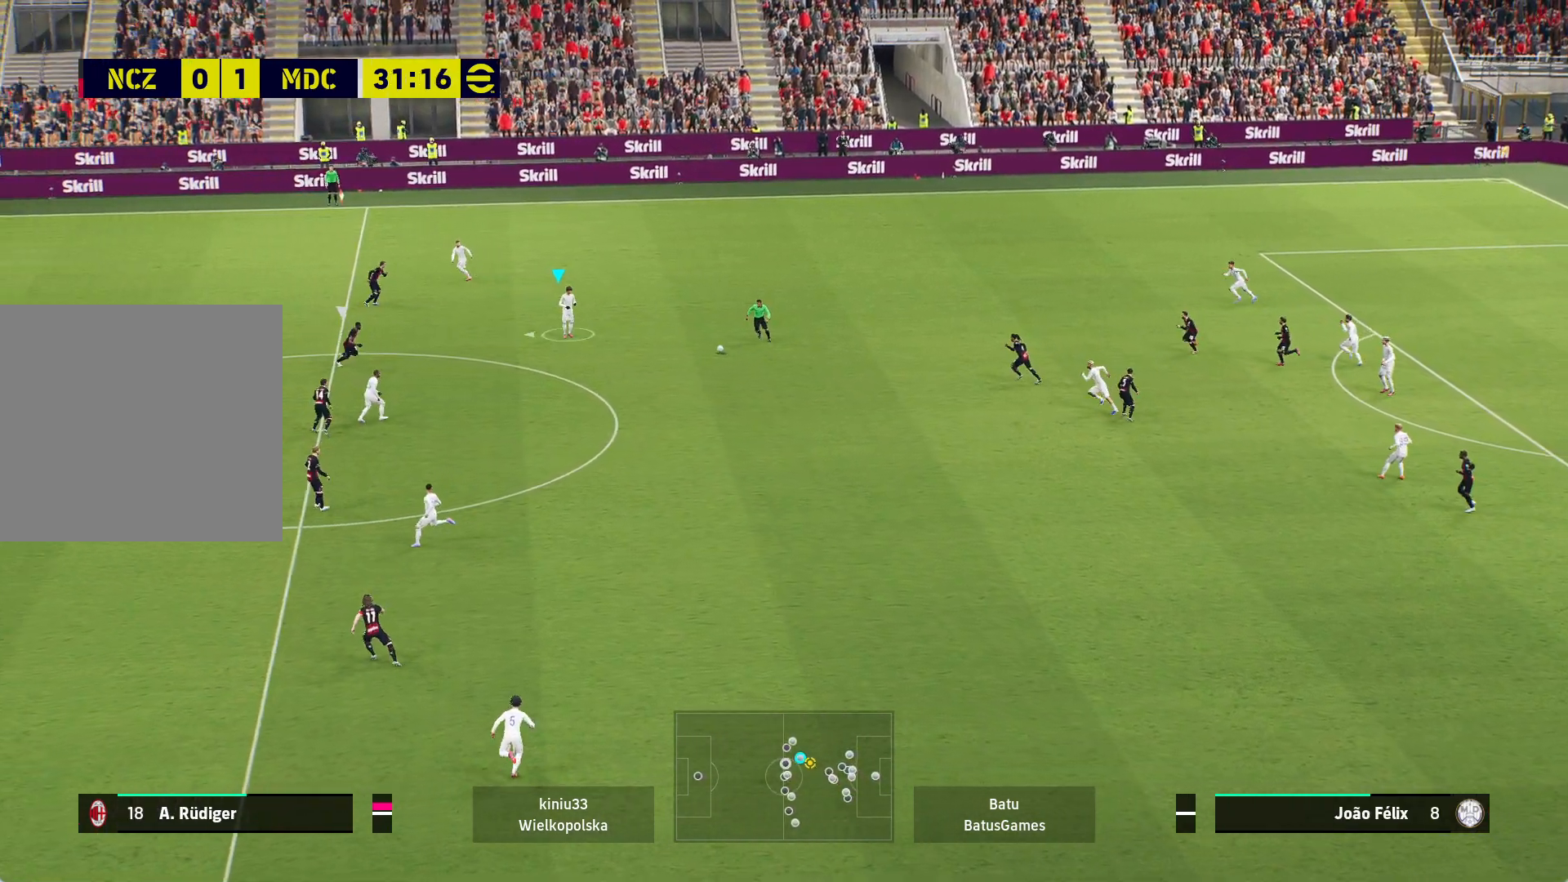
{"buttons": [], "left_stick": "left", "right_stick": "center", "events": [[267, "A", "down"], [383, "A", "up"]]}
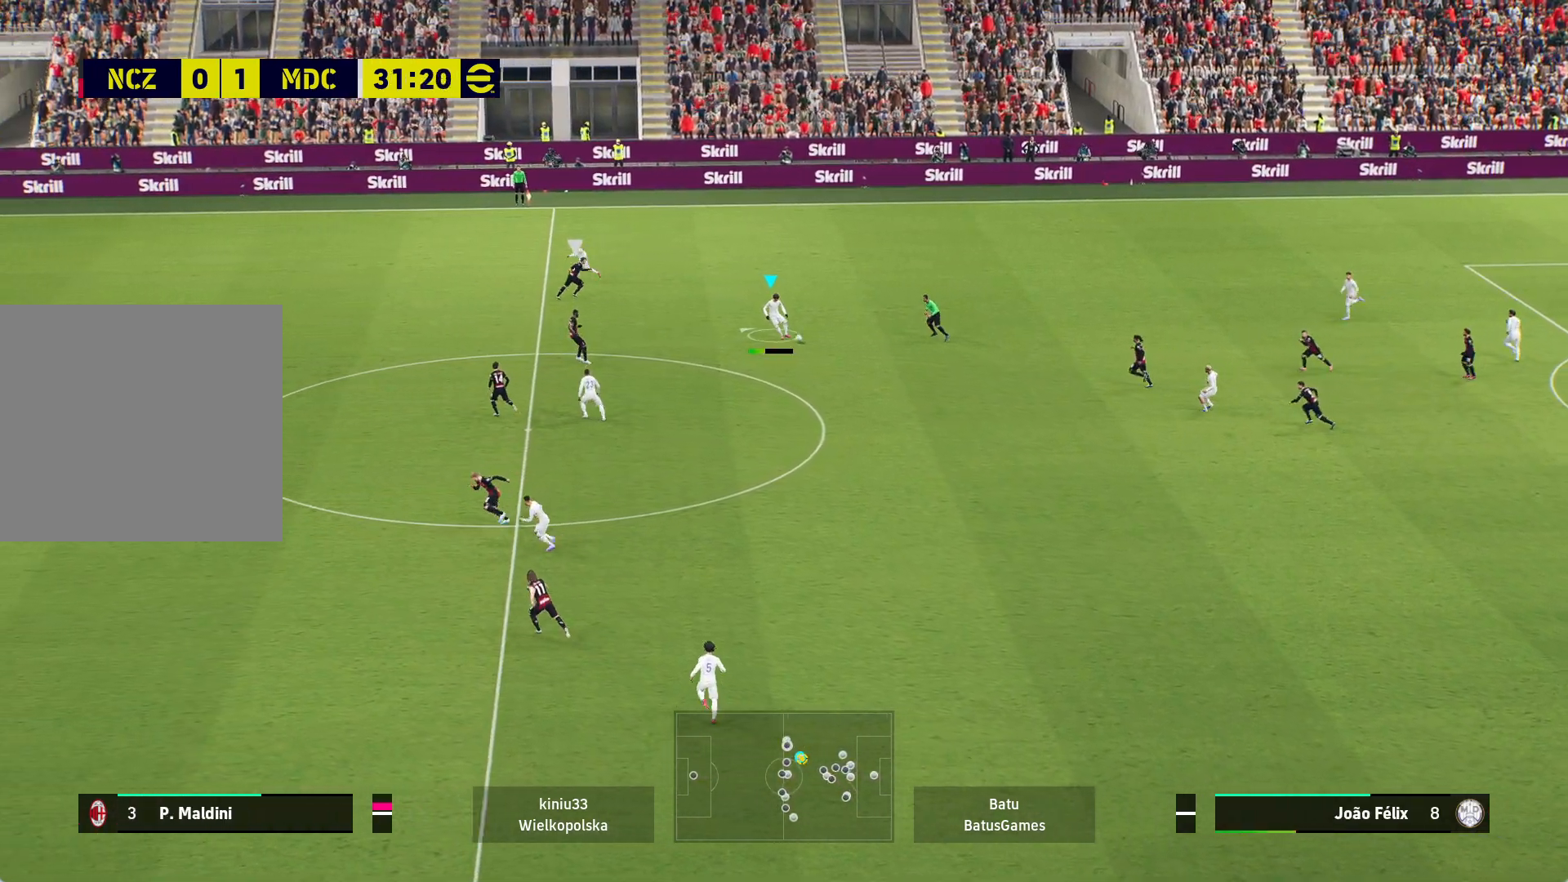
{"buttons": [], "left_stick": "left", "right_stick": "center", "events": []}
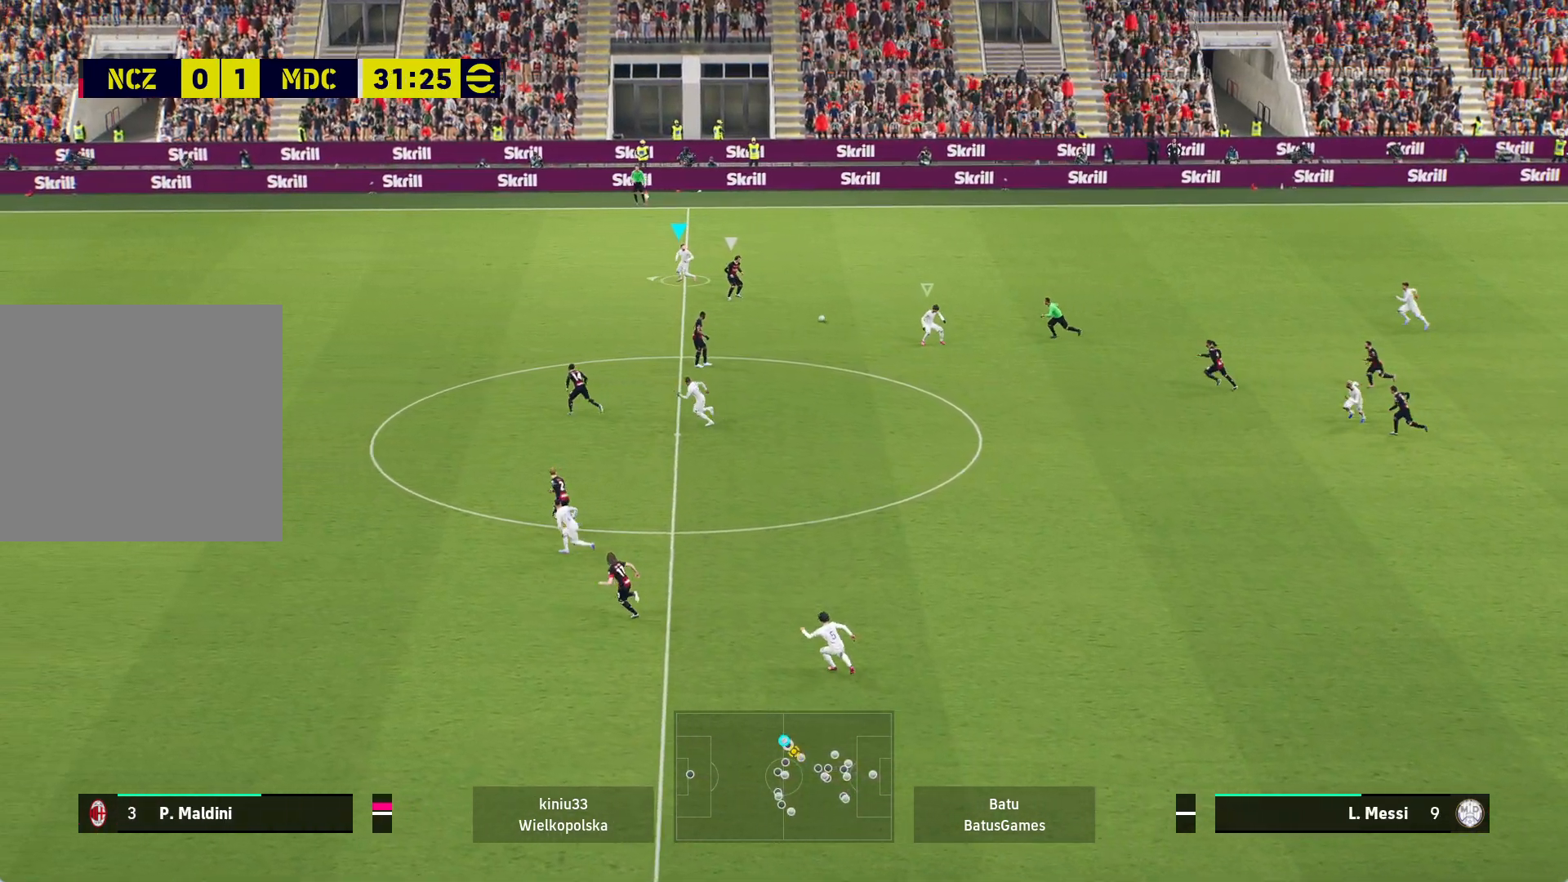
{"buttons": ["A", "R1"], "left_stick": "left", "right_stick": "center", "events": [[50, "Y", "down"], [183, "Y", "up"], [200, "R1", "down"], [500, "A", "down"]]}
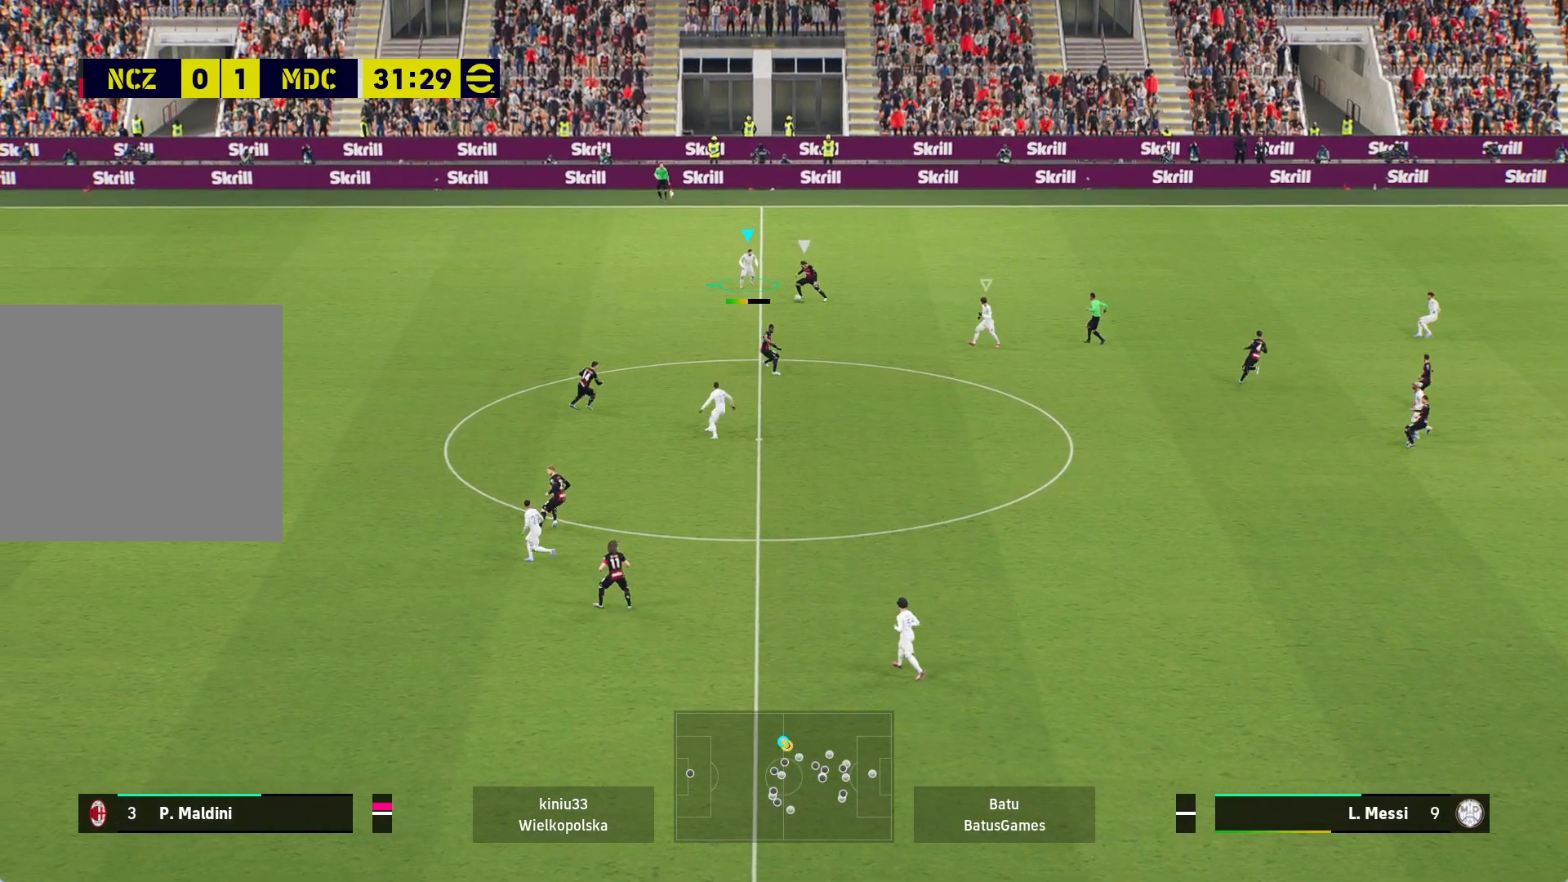
{"buttons": ["A", "R1"], "left_stick": "center", "right_stick": "center", "events": [[117, "left_stick", "up-left"], [233, "left_stick", "center"]]}
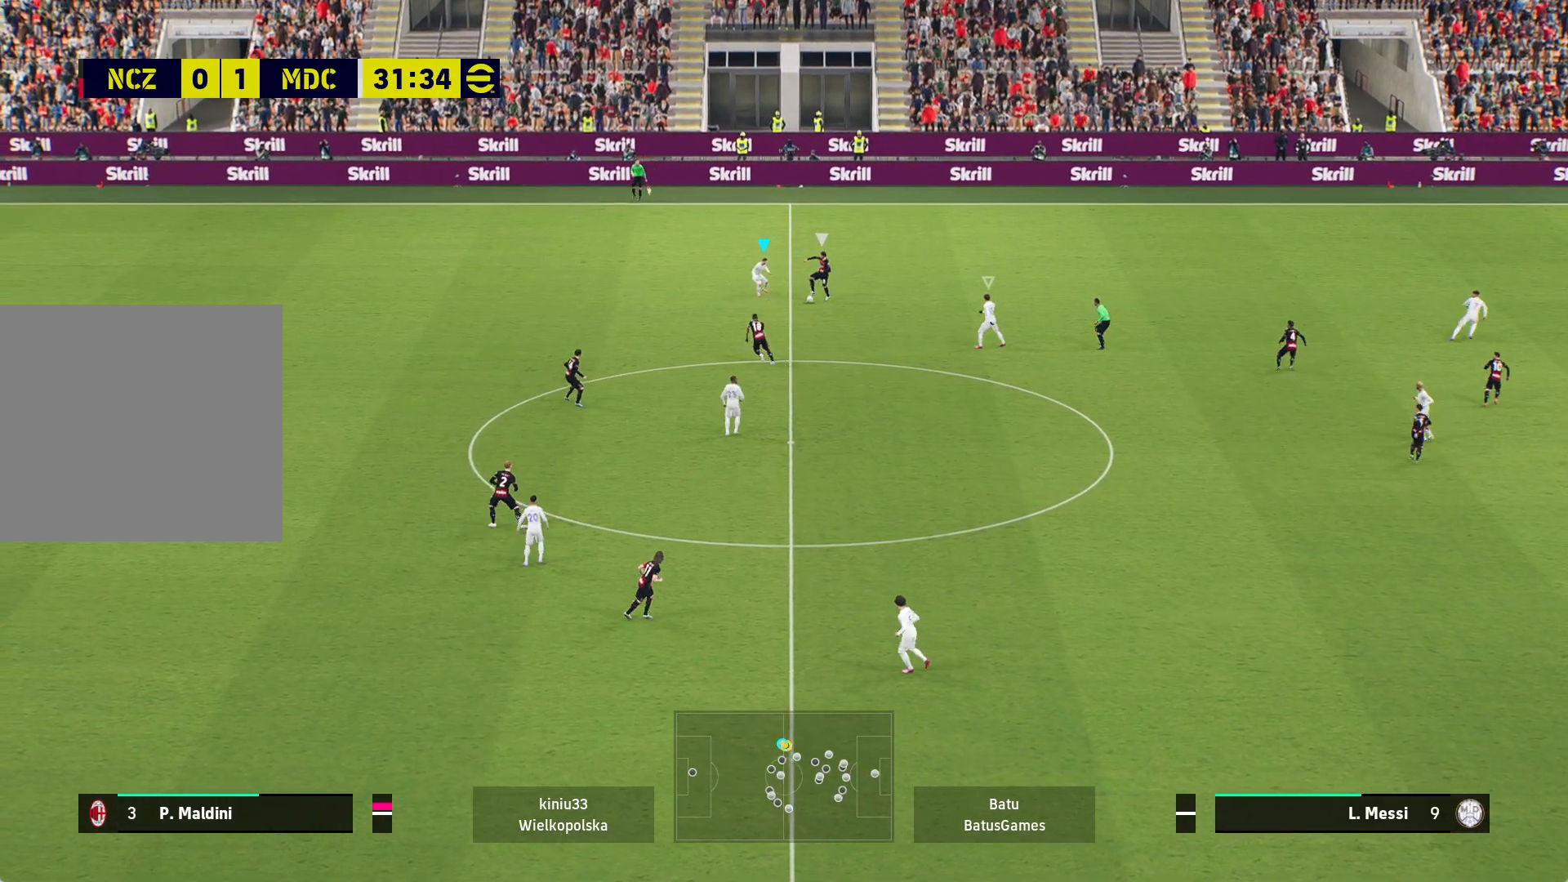
{"buttons": ["A", "R1"], "left_stick": "center", "right_stick": "center", "events": []}
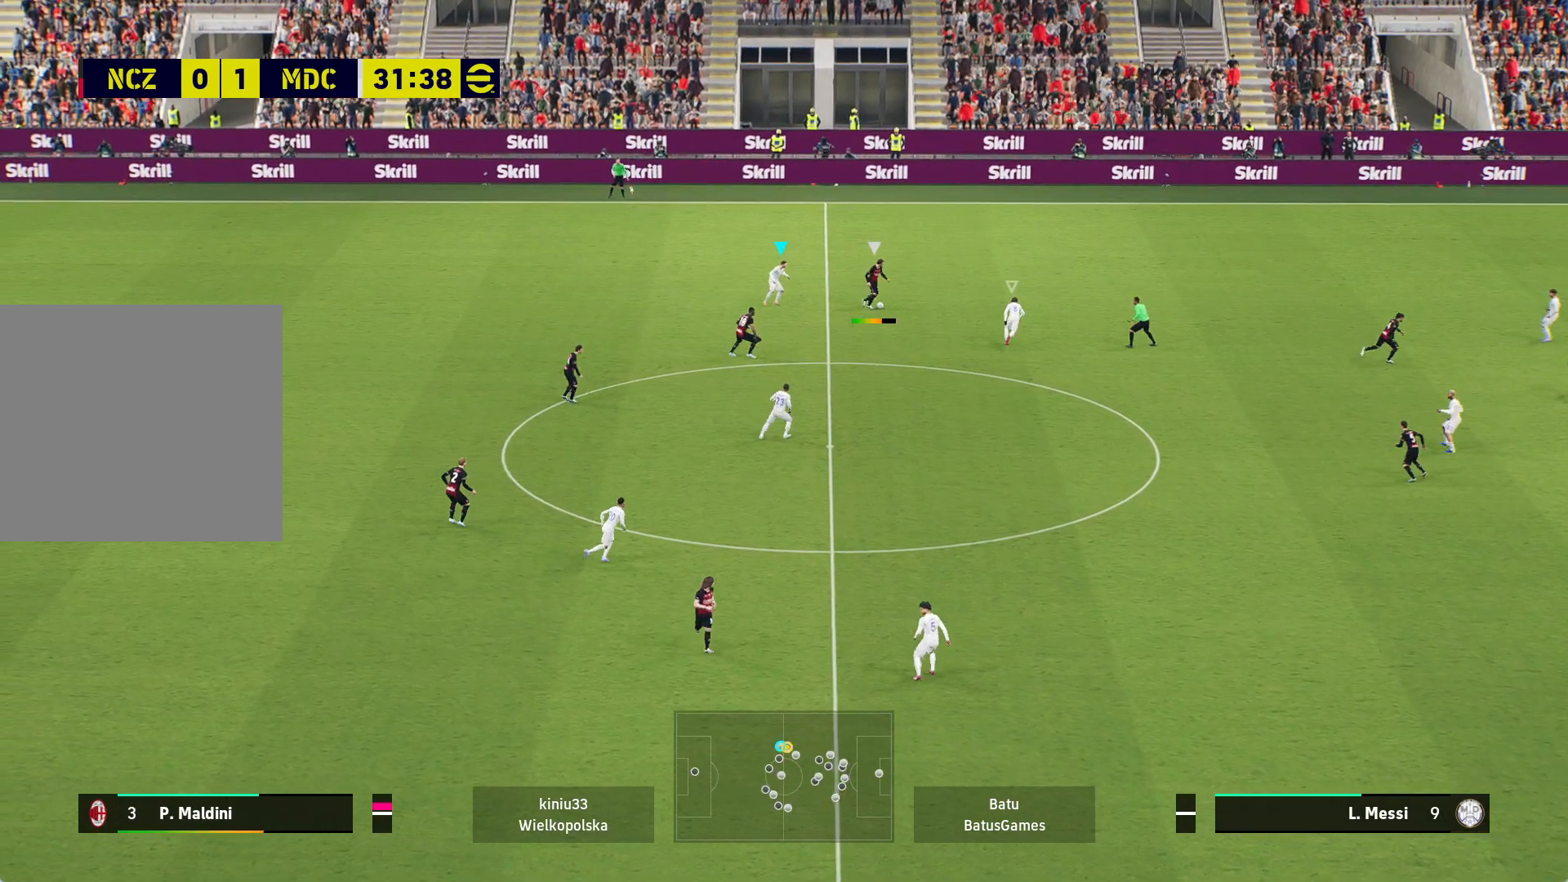
{"buttons": ["A", "R1"], "left_stick": "center", "right_stick": "center", "events": []}
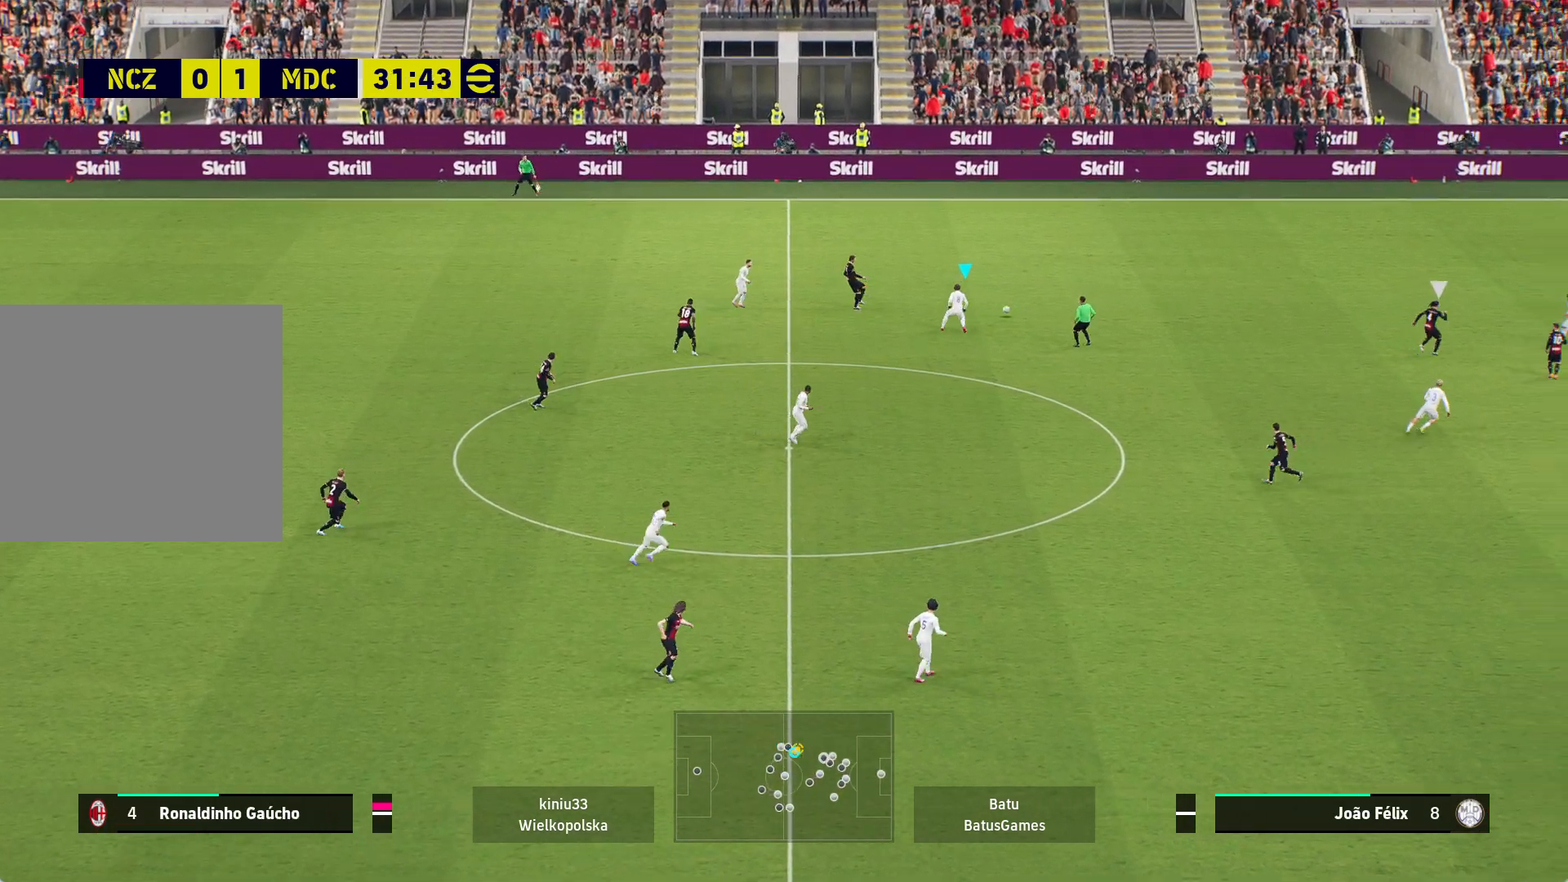
{"buttons": [], "left_stick": "left", "right_stick": "center", "events": [[233, "A", "up"], [233, "R1", "up"], [283, "left_stick", "left"]]}
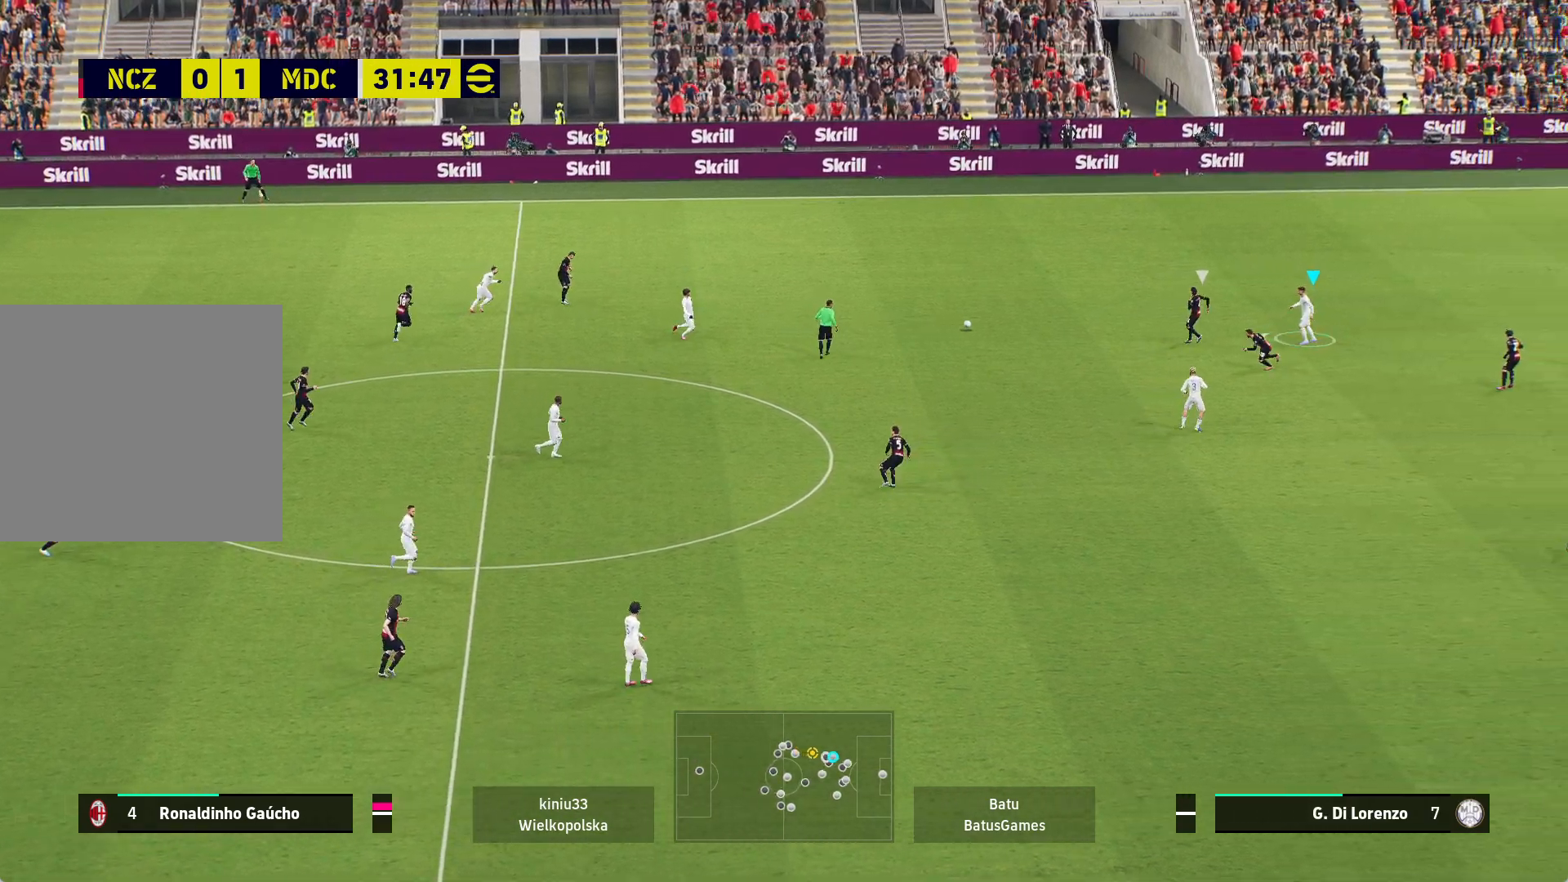
{"buttons": [], "left_stick": "up-left", "right_stick": "center", "events": [[50, "left_stick", "up-left"]]}
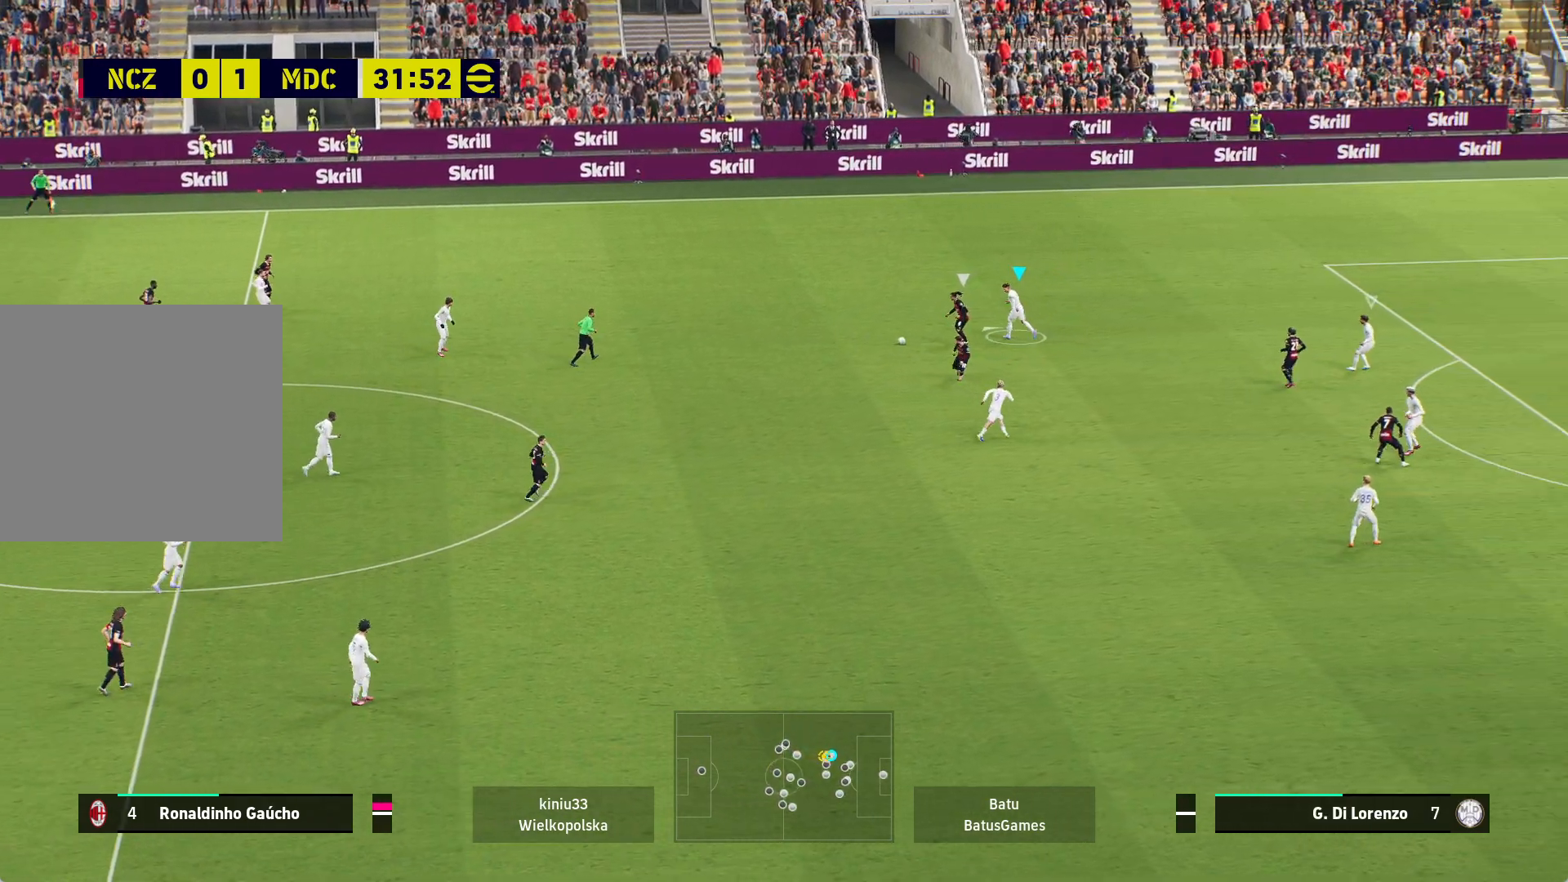
{"buttons": ["A", "R1"], "left_stick": "center", "right_stick": "center", "events": [[17, "A", "down"], [50, "R1", "down"], [200, "left_stick", "center"]]}
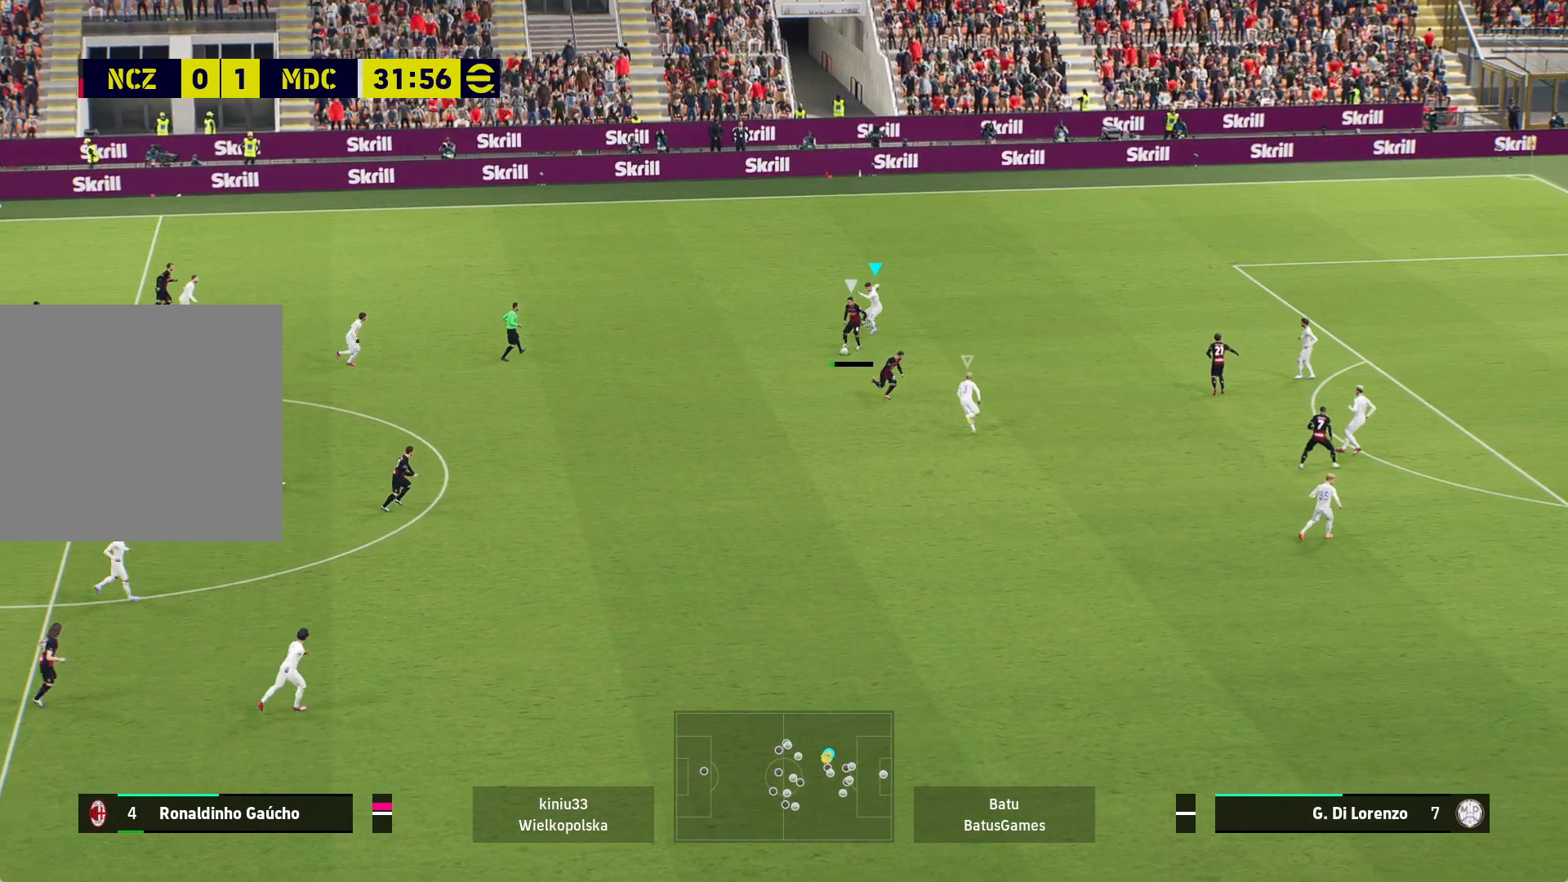
{"buttons": ["A", "R1"], "left_stick": "center", "right_stick": "center", "events": []}
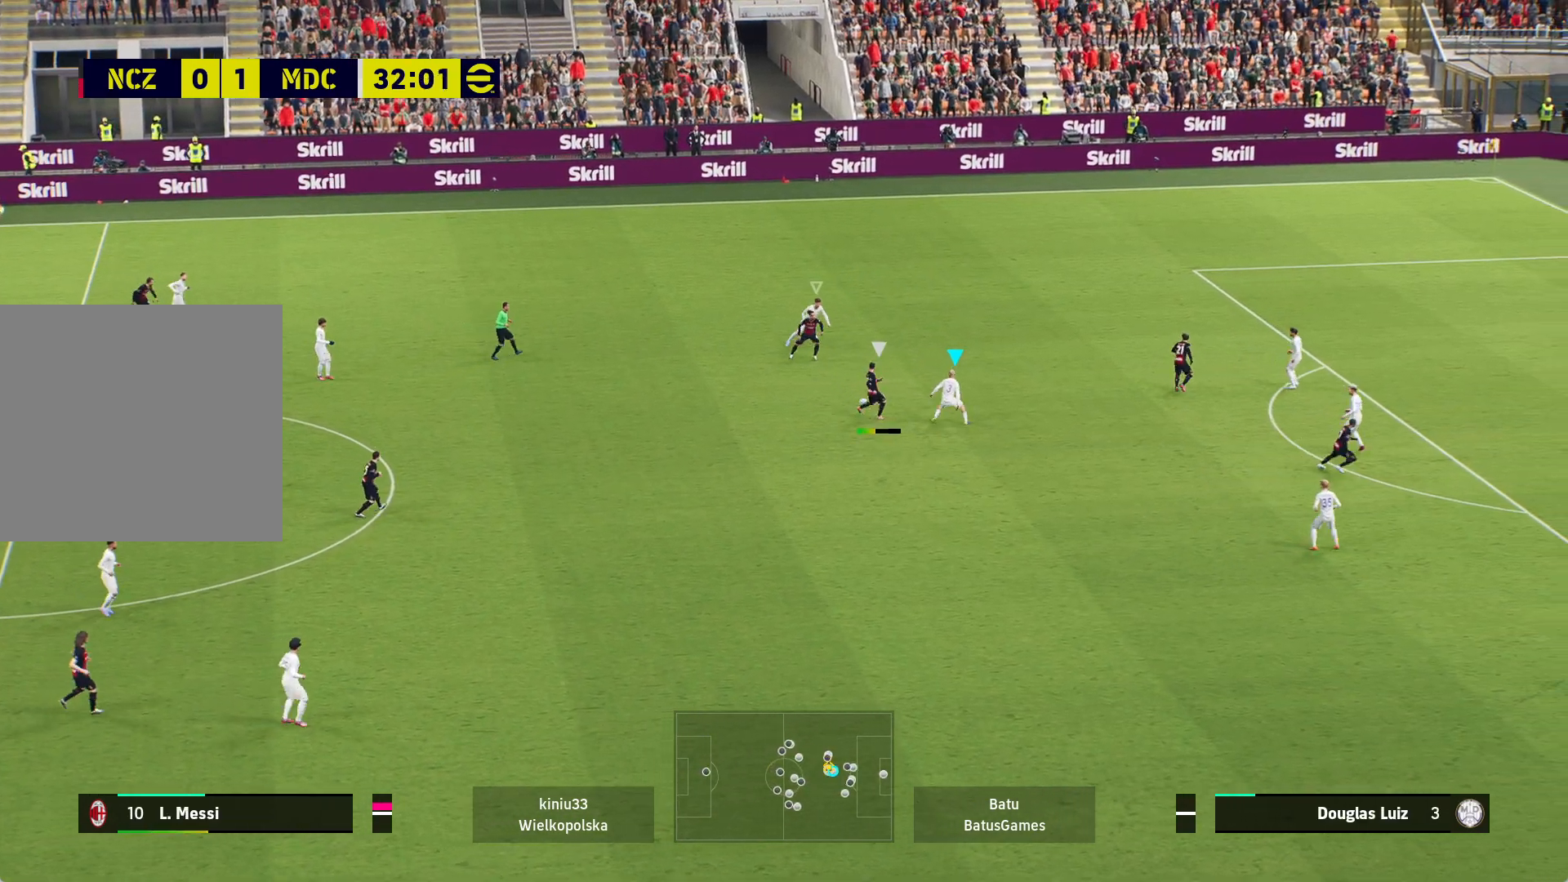
{"buttons": ["A", "R1"], "left_stick": "center", "right_stick": "center", "events": []}
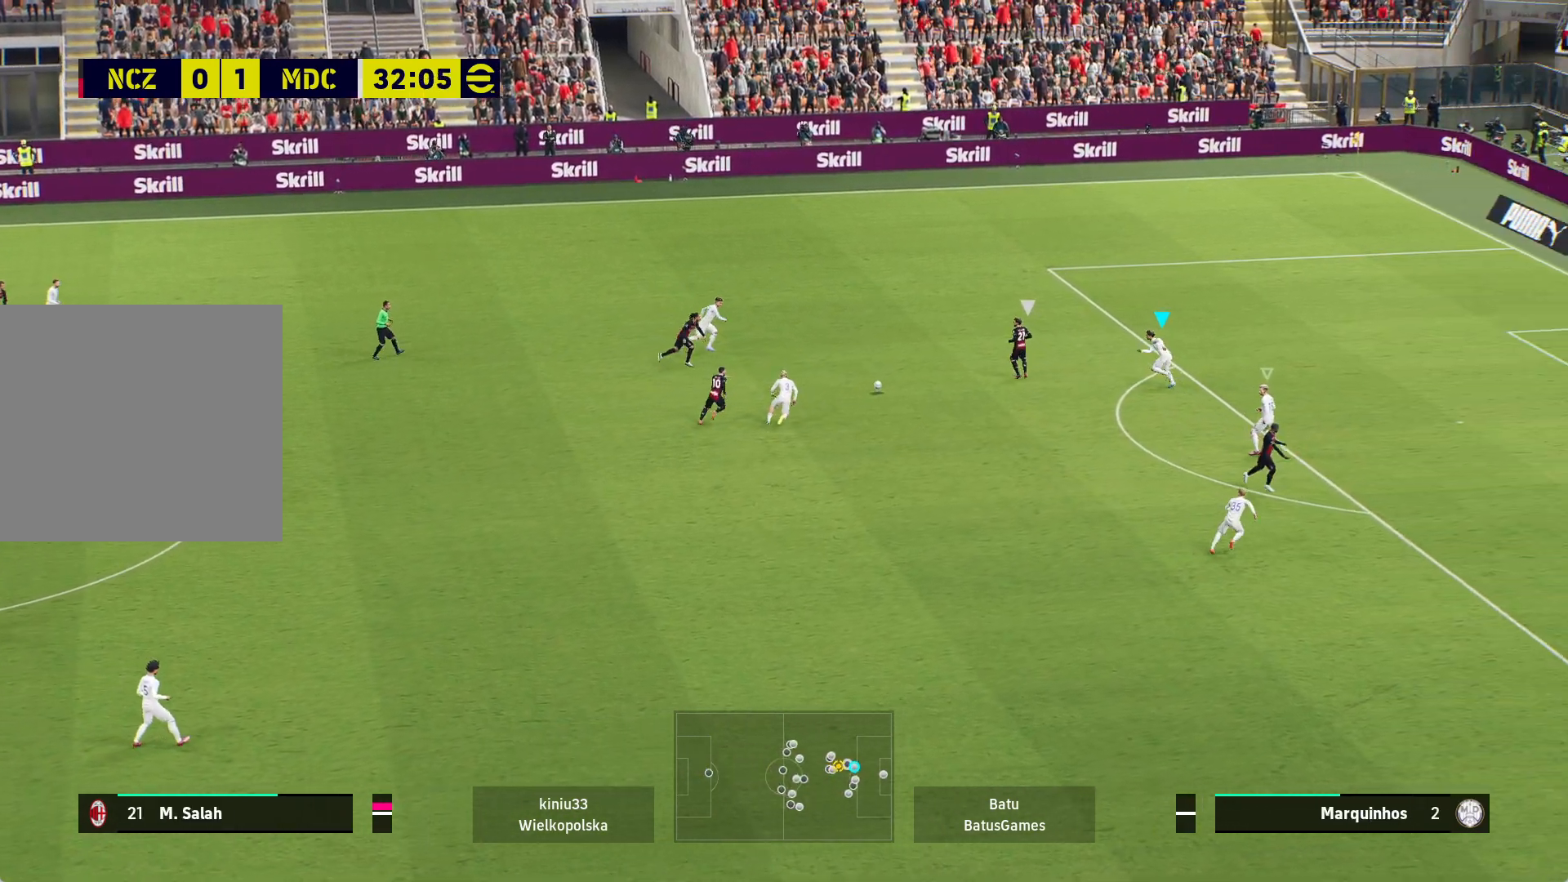
{"buttons": ["A", "R1"], "left_stick": "center", "right_stick": "center", "events": []}
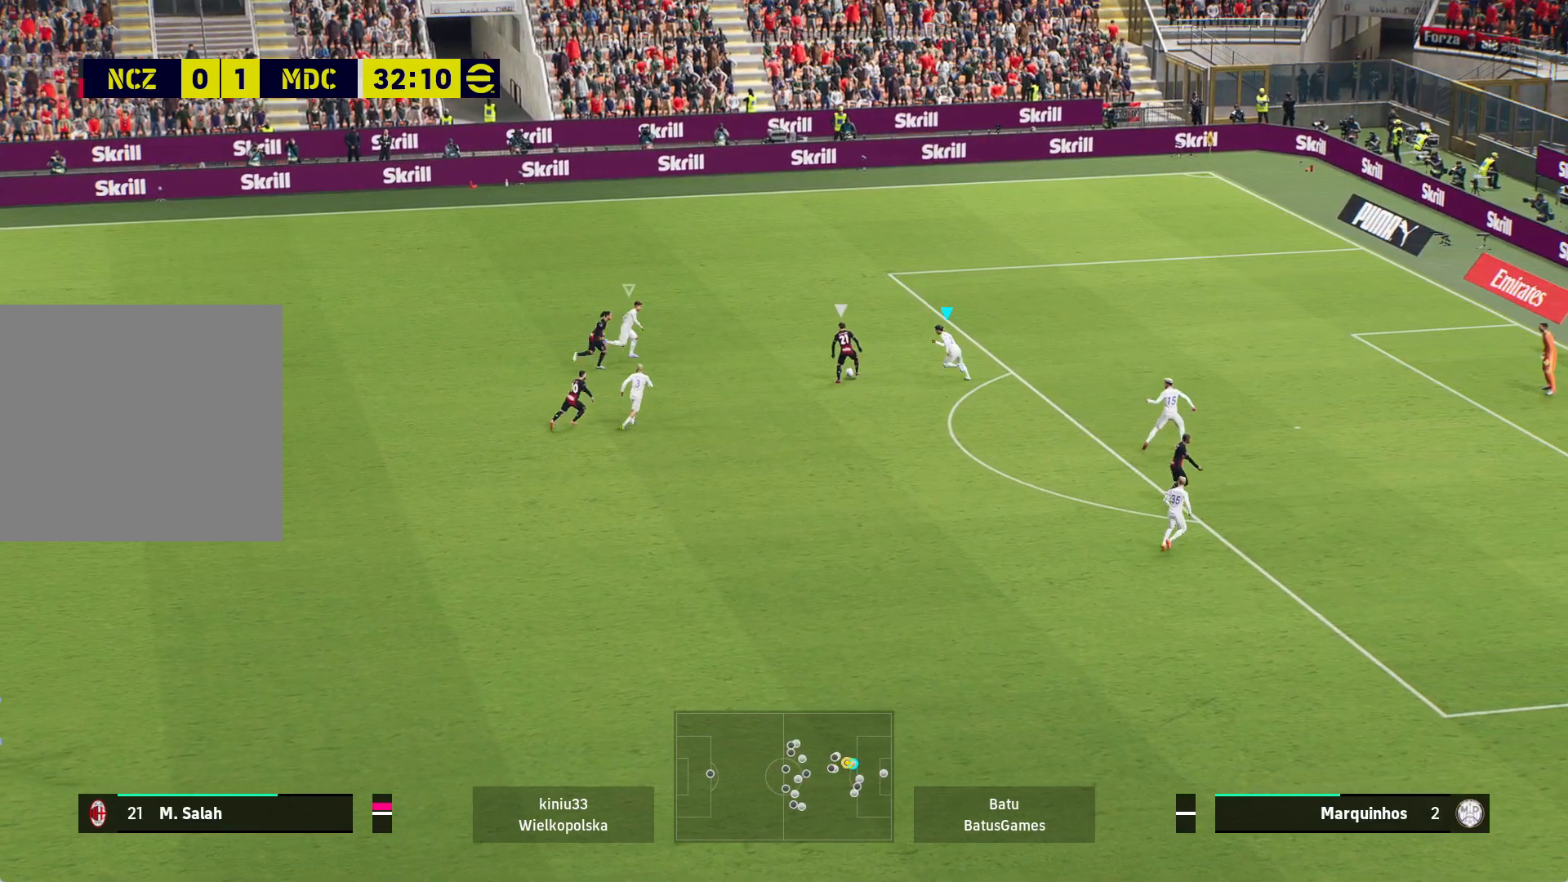
{"buttons": ["A", "R1"], "left_stick": "center", "right_stick": "center", "events": []}
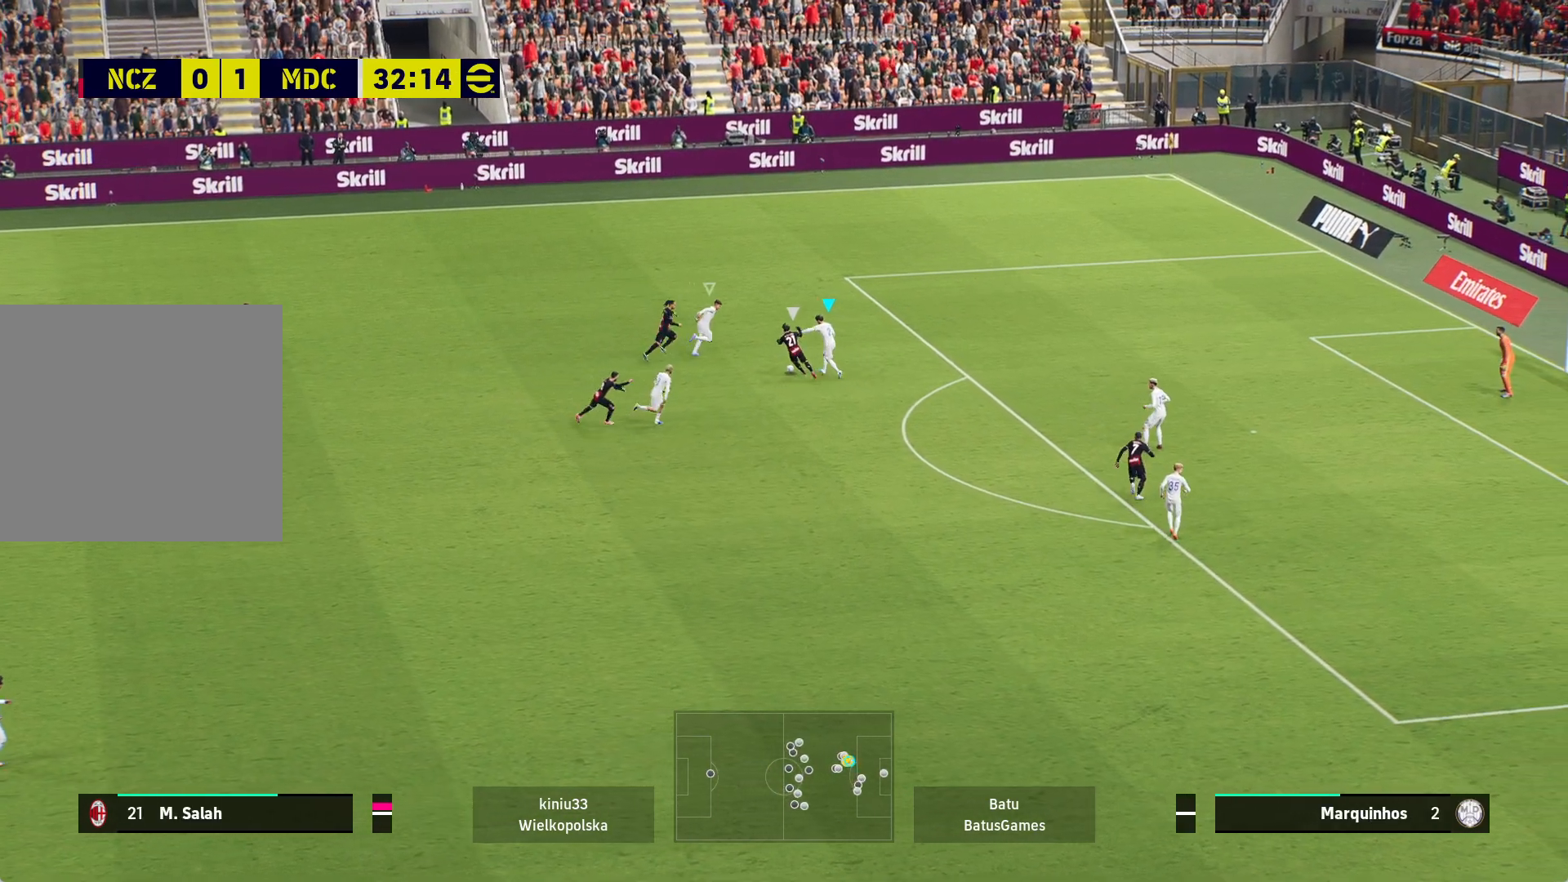
{"buttons": ["A", "R1"], "left_stick": "center", "right_stick": "center", "events": []}
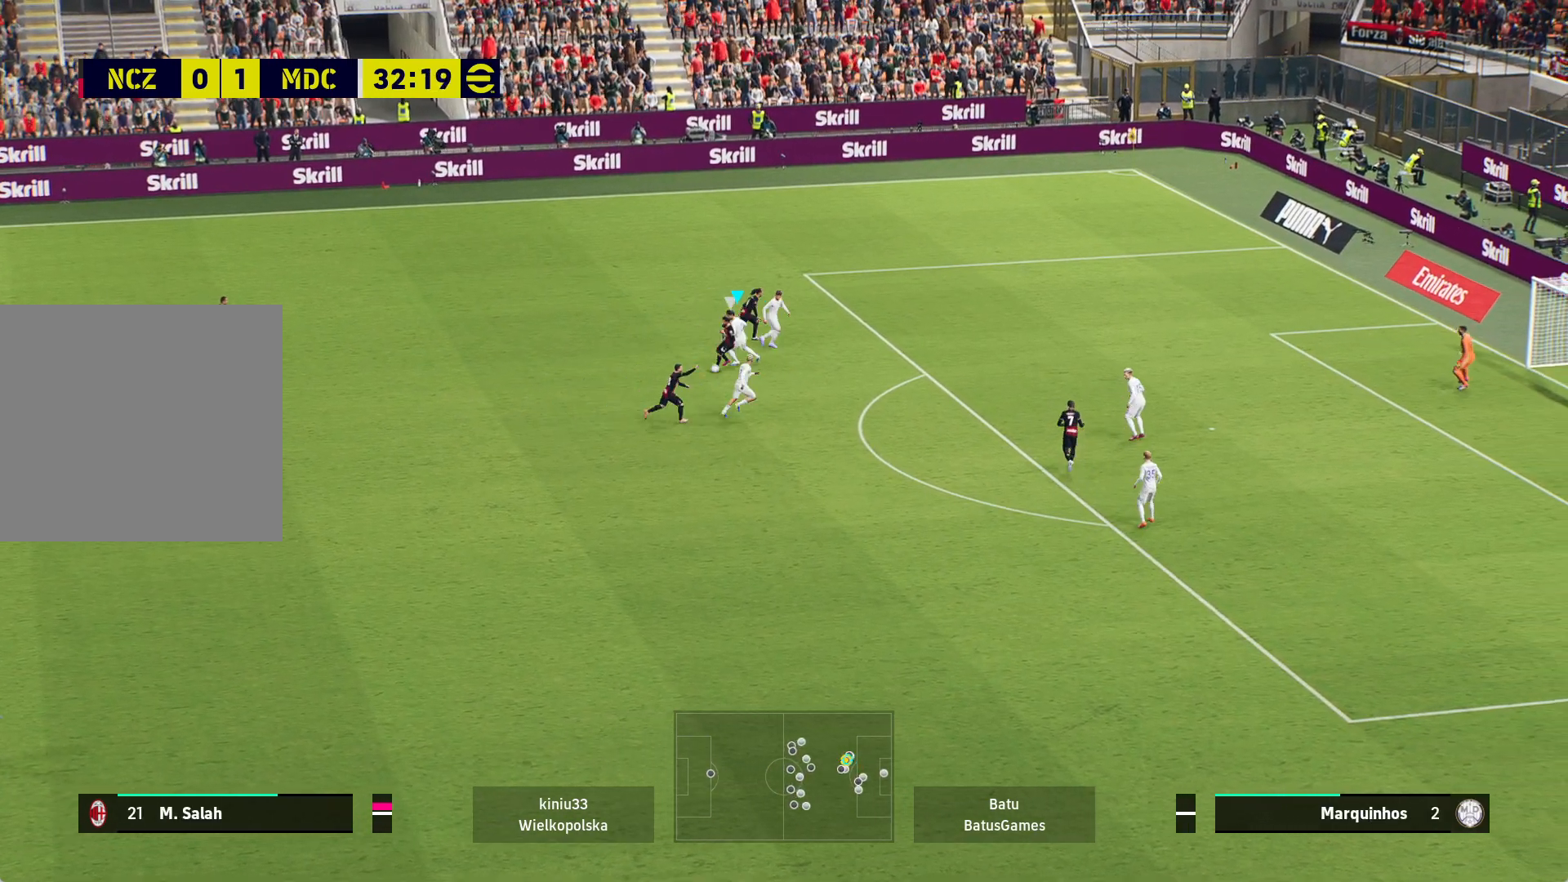
{"buttons": ["A", "R1"], "left_stick": "center", "right_stick": "center", "events": []}
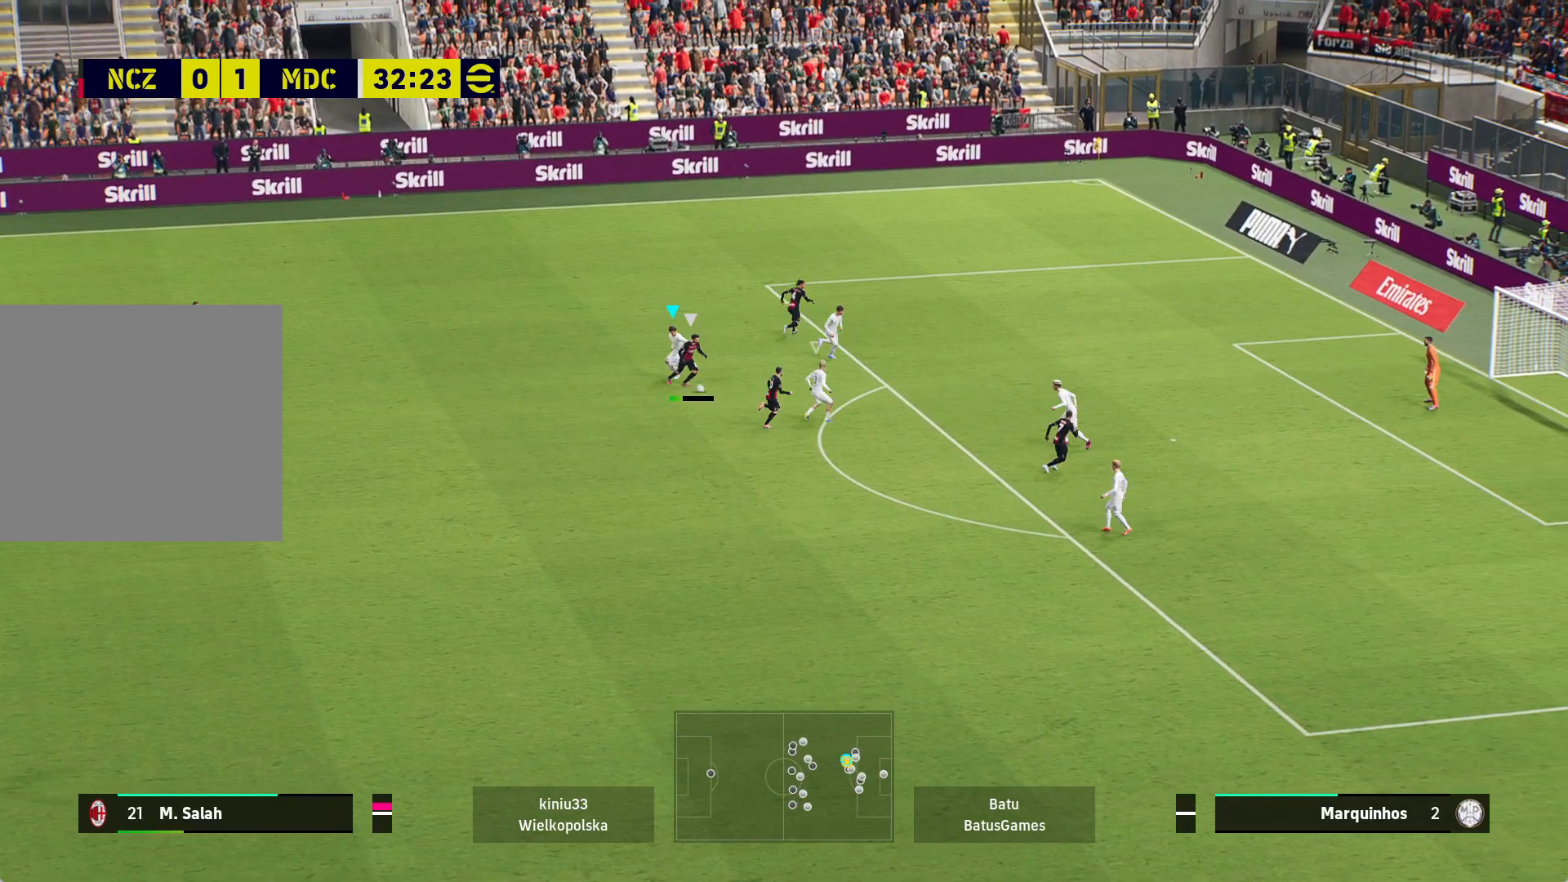
{"buttons": ["A", "R1"], "left_stick": "center", "right_stick": "center", "events": []}
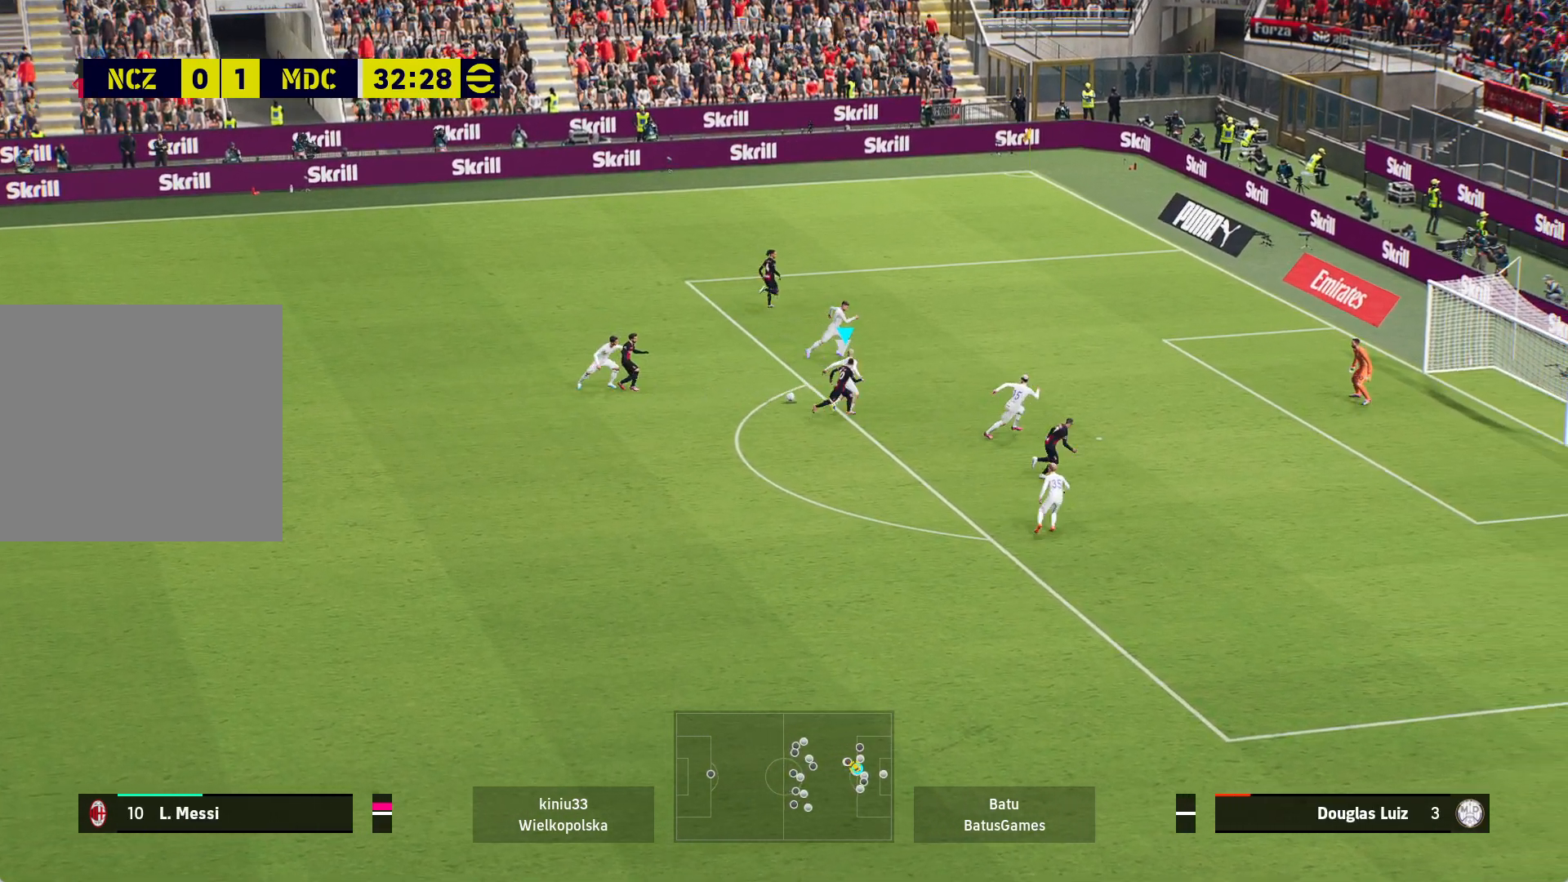
{"buttons": ["A", "R1"], "left_stick": "left", "right_stick": "center", "events": [[200, "left_stick", "left"]]}
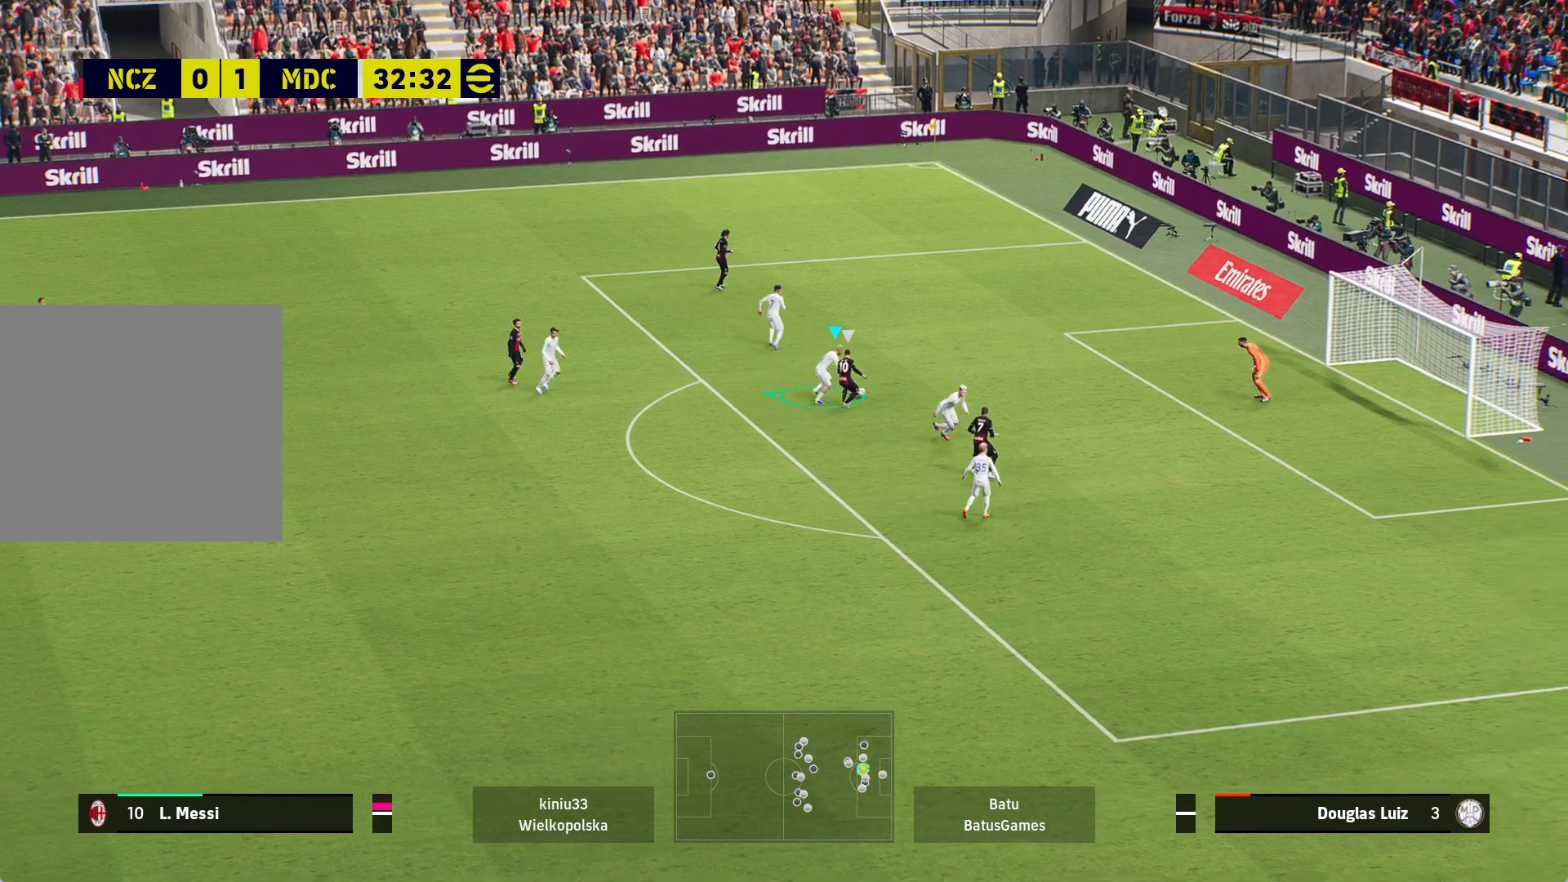
{"buttons": [], "left_stick": "left", "right_stick": "center", "events": [[133, "A", "up"], [133, "R1", "up"], [317, "X", "down"], [467, "X", "up"]]}